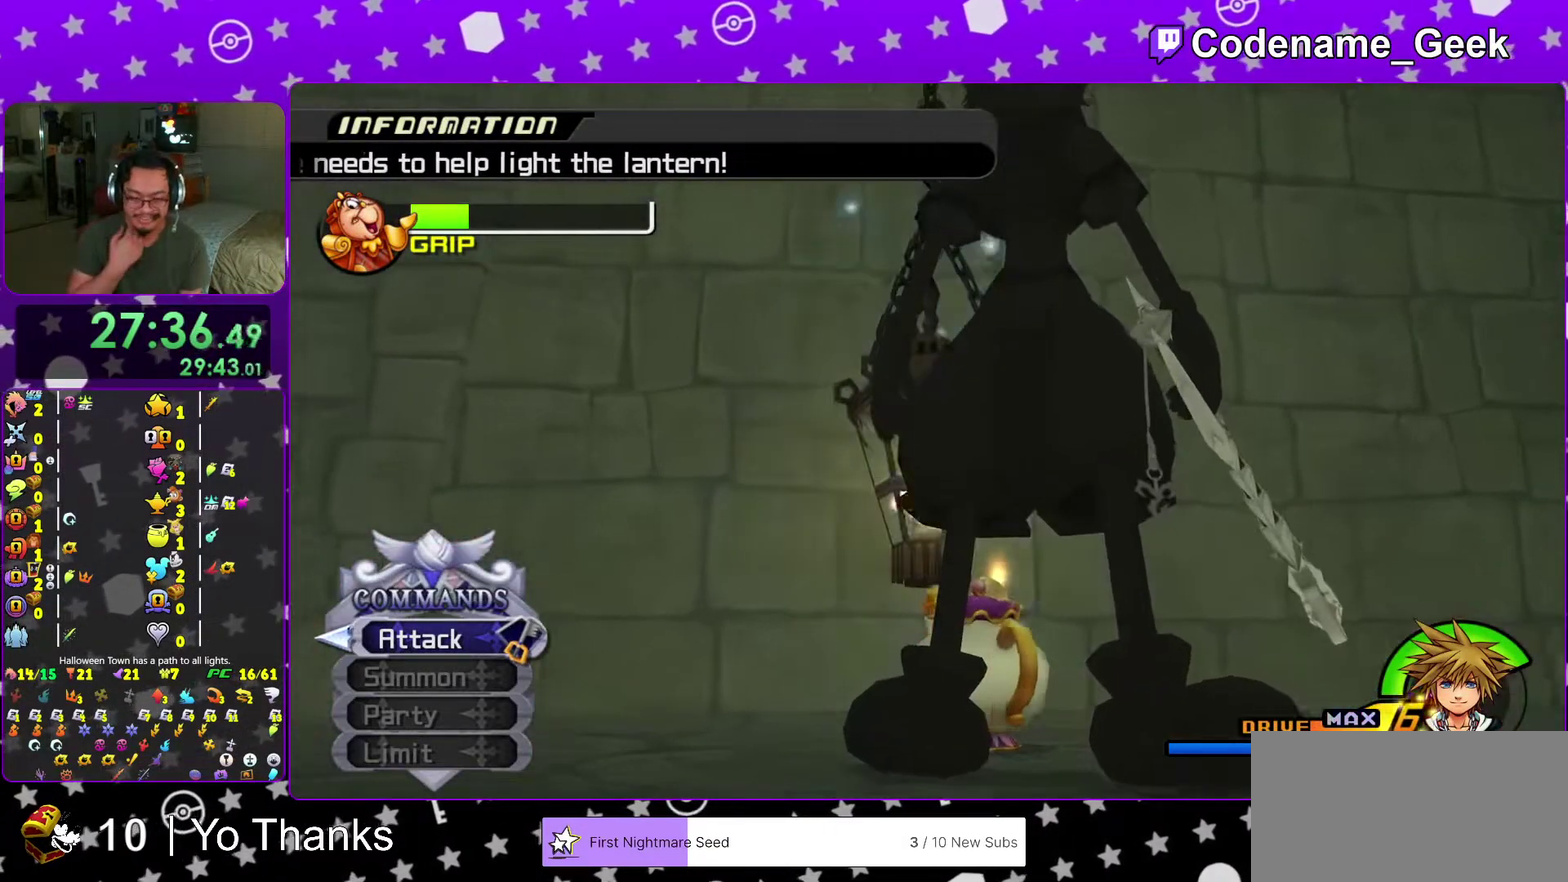
Gameplay with a controller (Nintendo layout); each line is a JSON object with the inputs held at the frame after it (dt_ms = milliseconds from this image to that frame). "events" lists button and stick changes between this image and that frame as [ms after this image, input, new state], when the widget could be followed in between. This overlay highlights the sticks when they move; stick clicks (L3 R3) are not distinguishable. Not read: L3 R3 SELECT START.
{"dt_ms": 501, "buttons": [], "left_stick": "center", "right_stick": "center", "events": []}
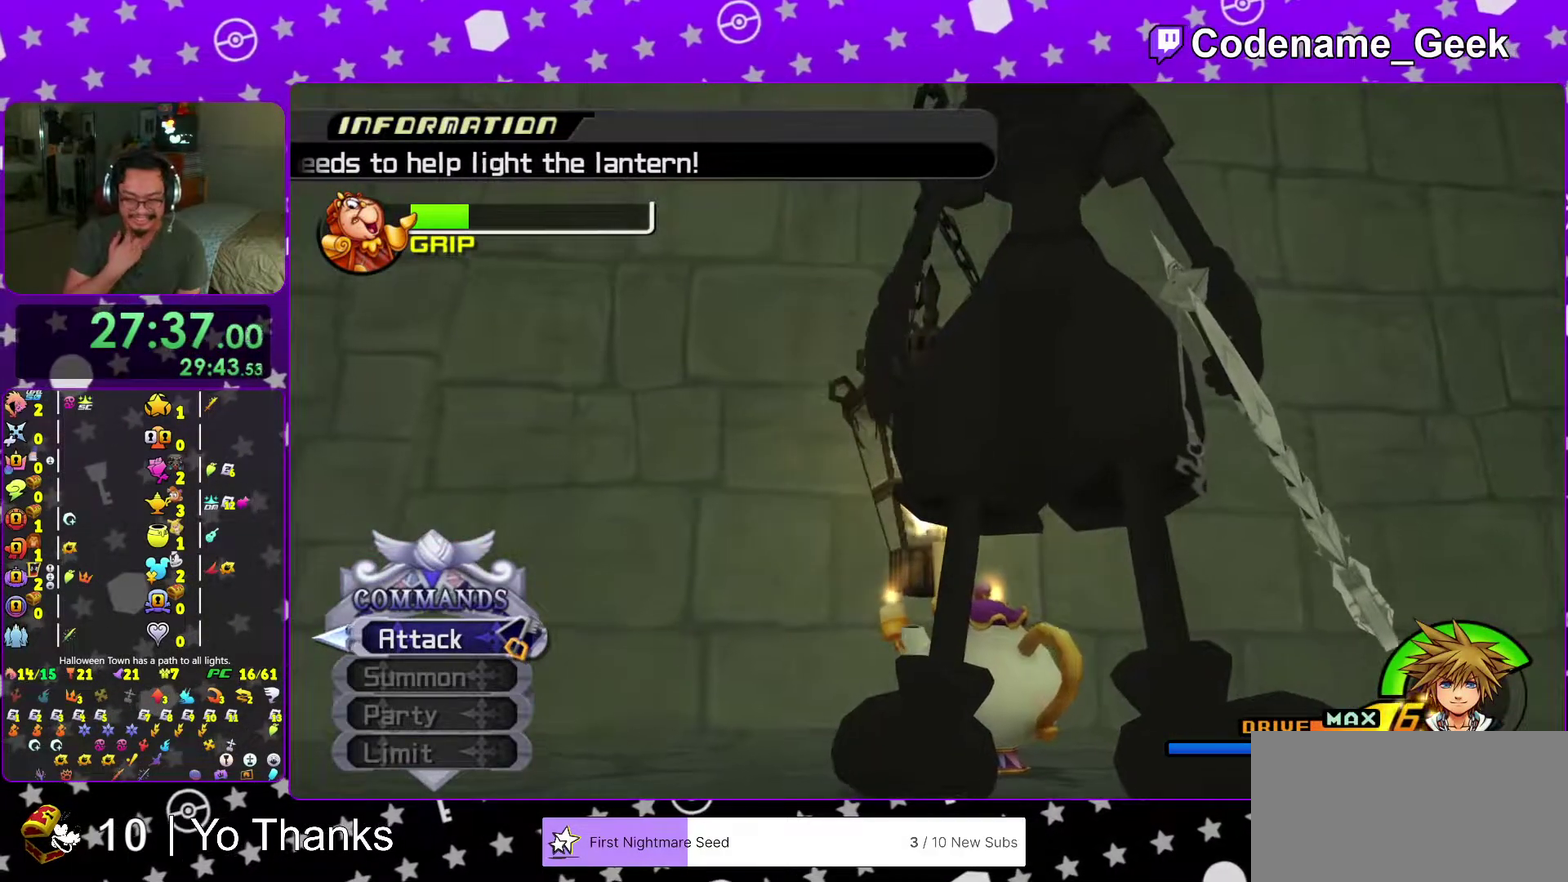
{"dt_ms": 500, "buttons": [], "left_stick": "center", "right_stick": "center", "events": []}
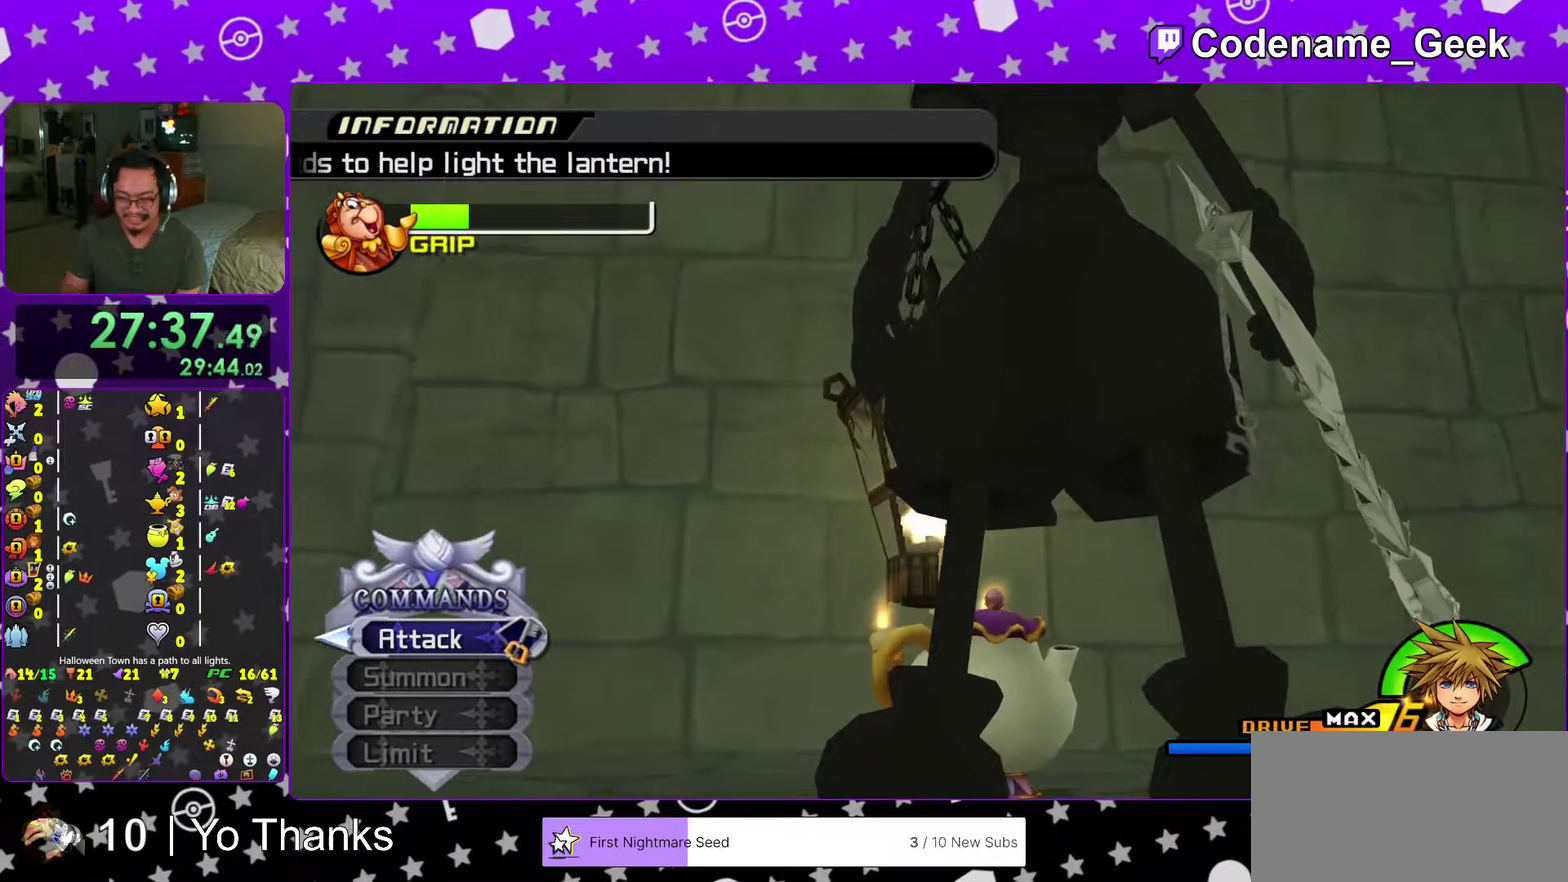
{"dt_ms": 501, "buttons": [], "left_stick": "center", "right_stick": "center", "events": []}
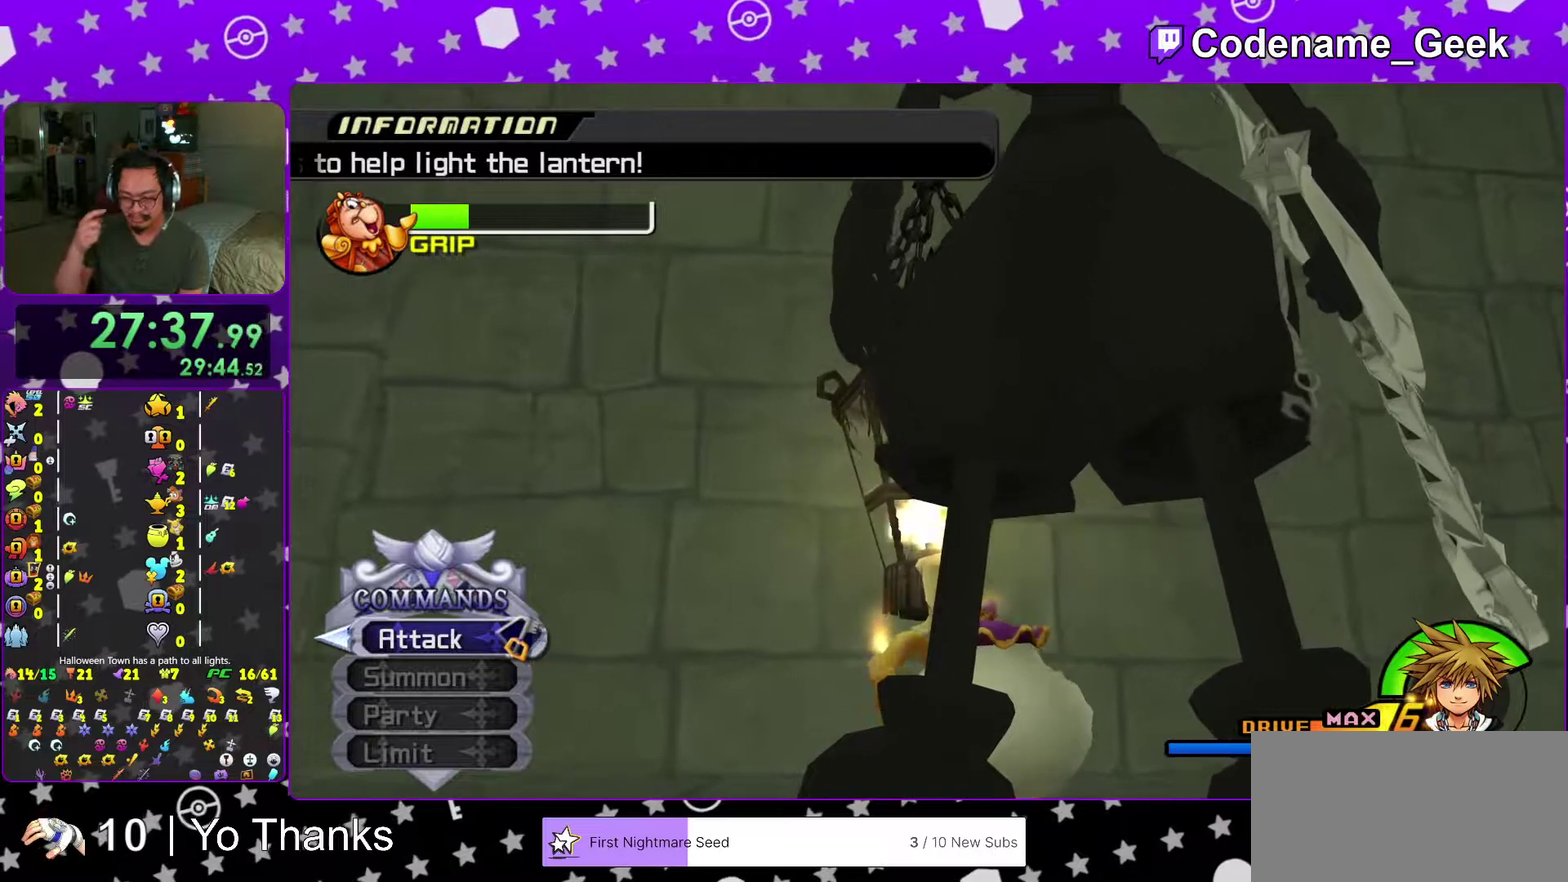
{"dt_ms": 500, "buttons": [], "left_stick": "center", "right_stick": "center"}
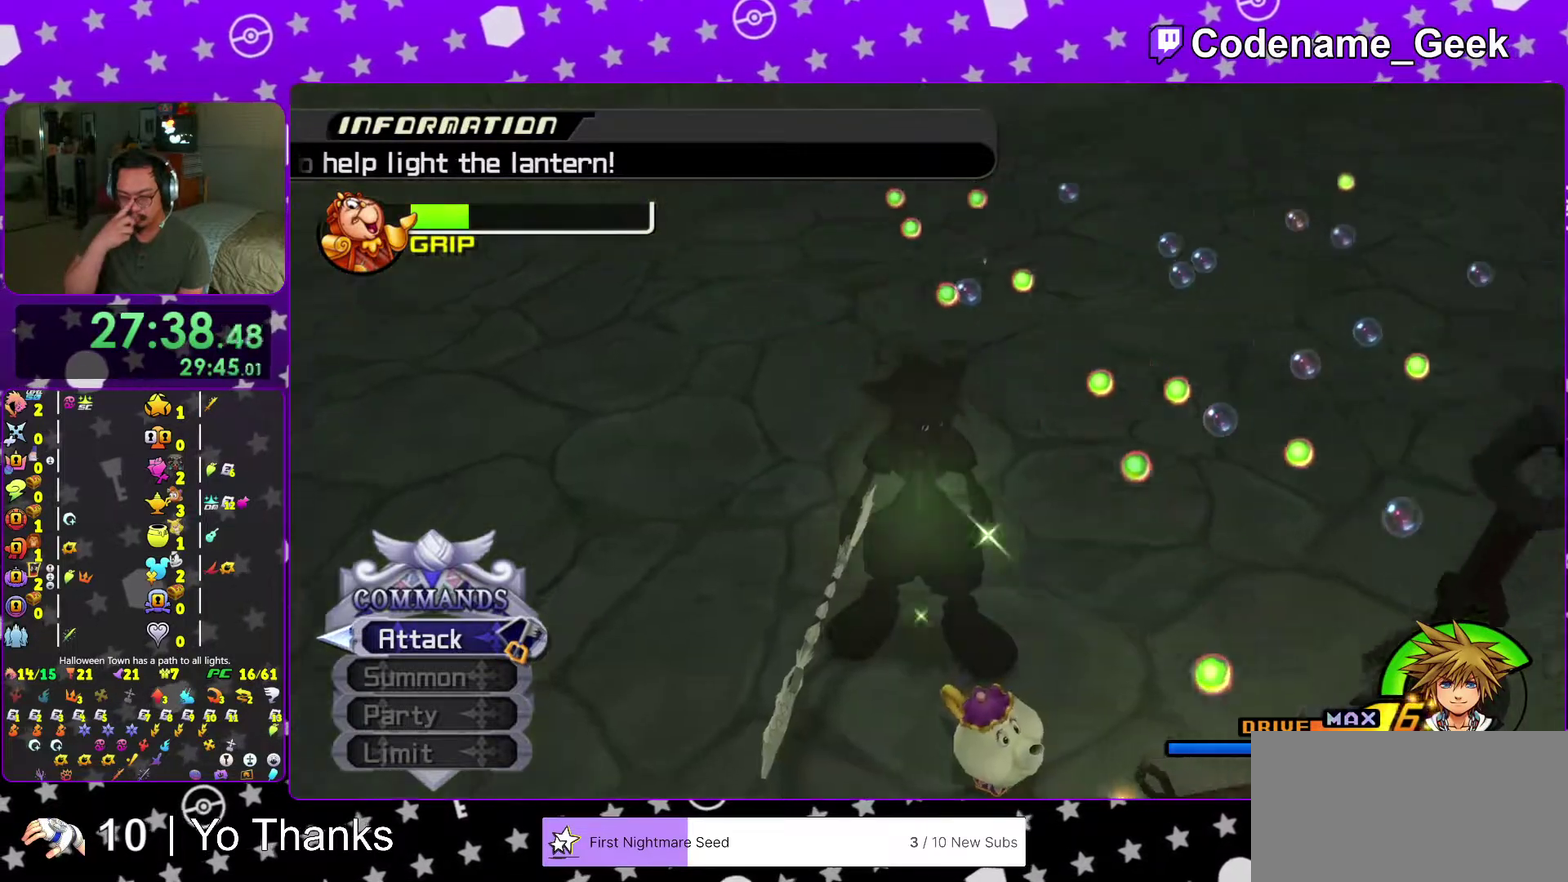
{"dt_ms": 484, "buttons": [], "left_stick": "center", "right_stick": "center"}
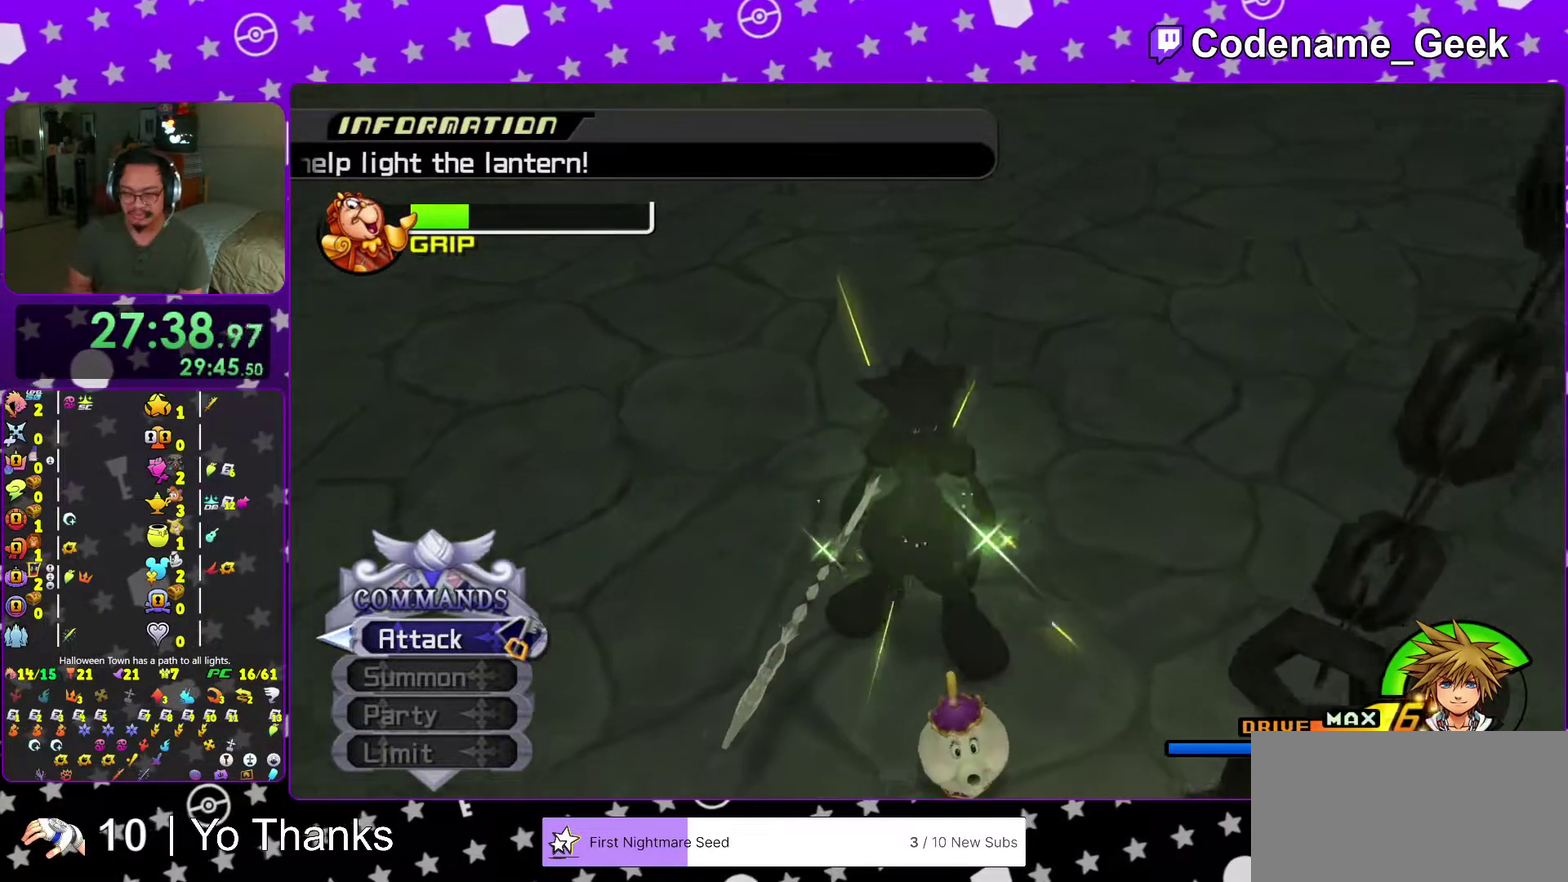
{"dt_ms": 501, "buttons": [], "left_stick": "center", "right_stick": "center"}
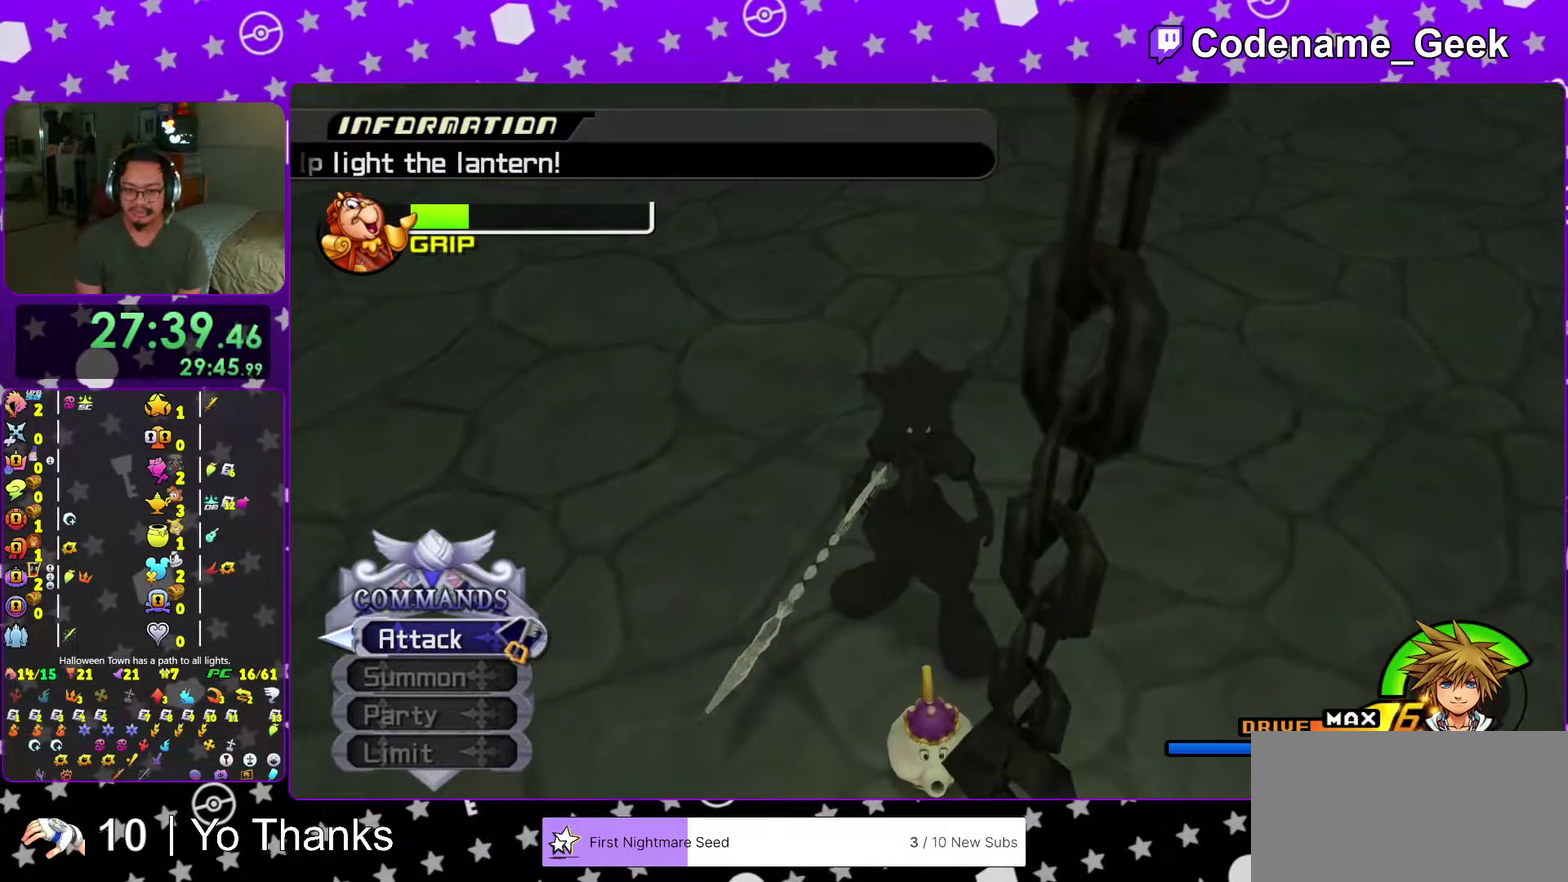
{"dt_ms": 500, "buttons": [], "left_stick": "center", "right_stick": "center"}
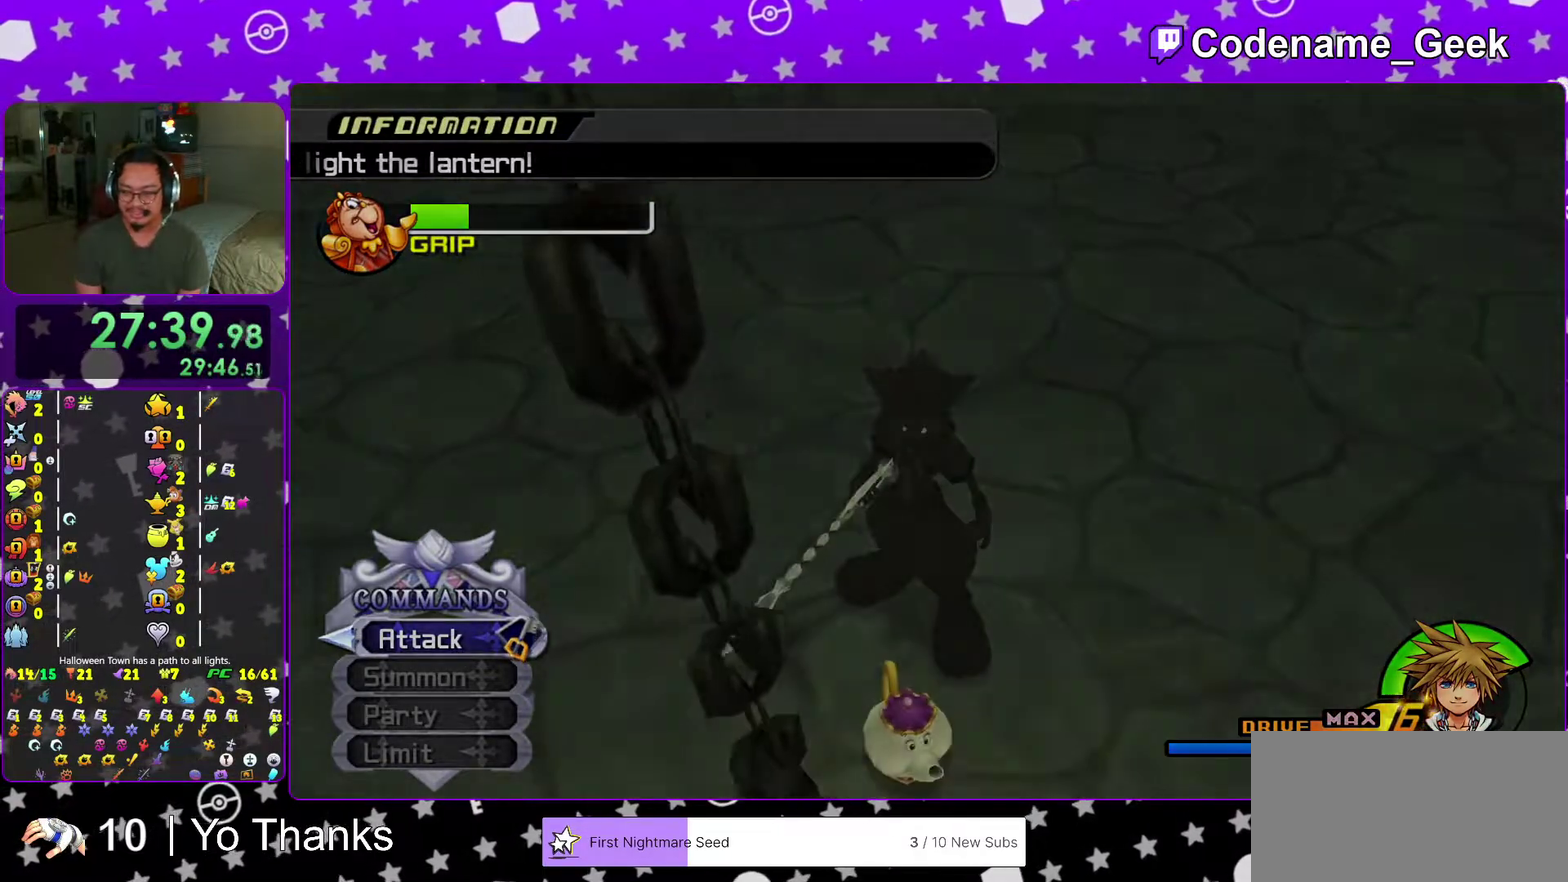
{"dt_ms": 501, "buttons": ["B"], "left_stick": "center", "right_stick": "center", "events": [[67, "B", "down"], [184, "B", "up"], [267, "B", "down"], [384, "B", "up"], [451, "B", "down"]]}
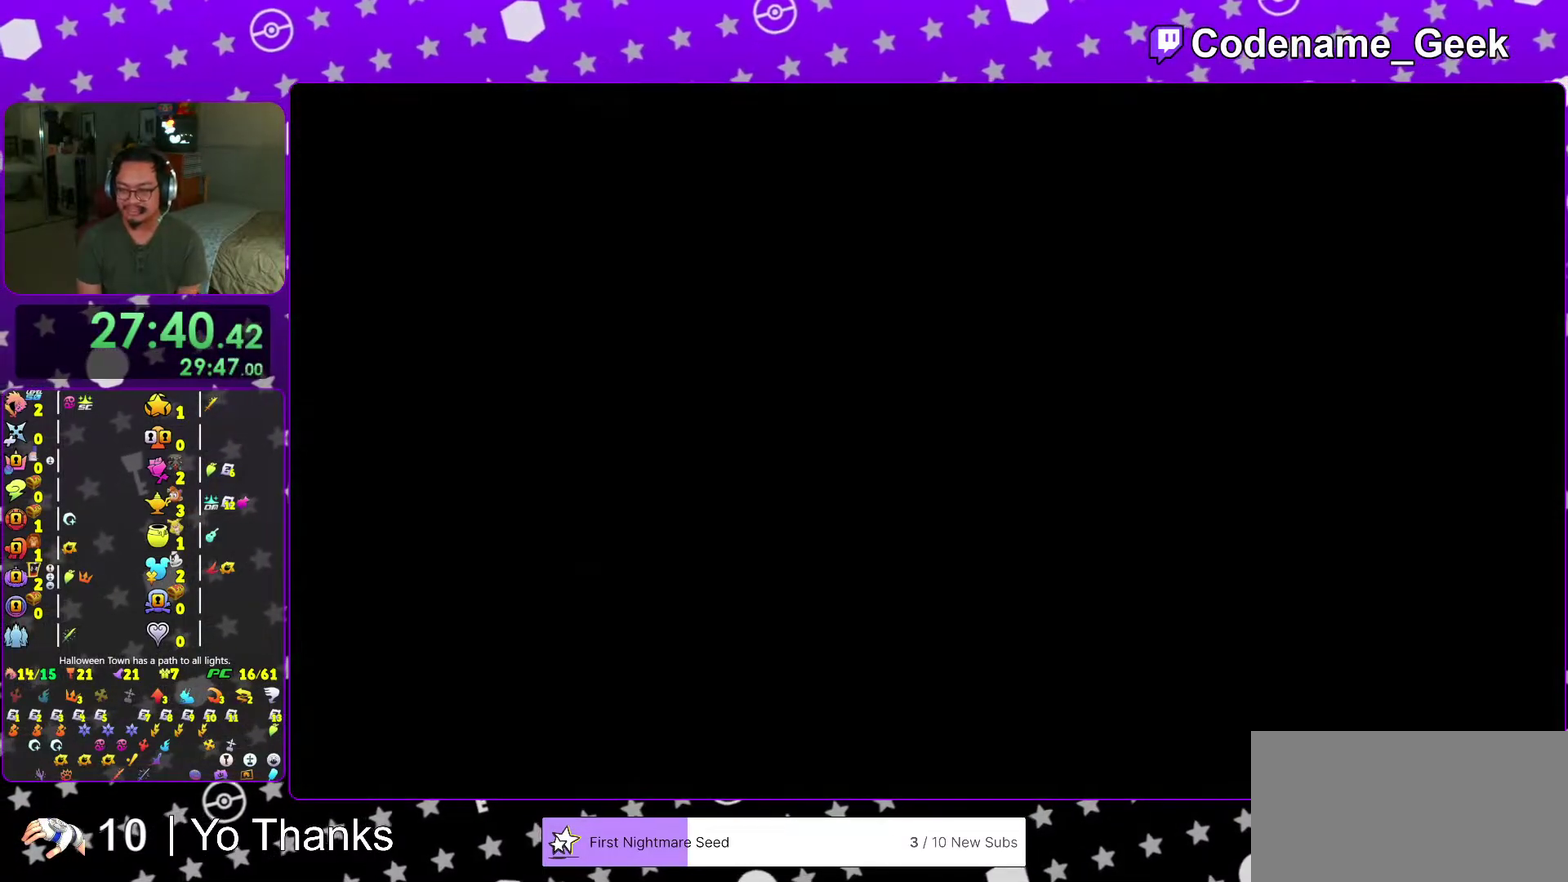
{"dt_ms": 500, "buttons": ["B"], "left_stick": "center", "right_stick": "center", "events": [[50, "B", "up"], [100, "B", "down"], [217, "B", "up"], [300, "B", "down"], [350, "B", "up"], [450, "B", "down"]]}
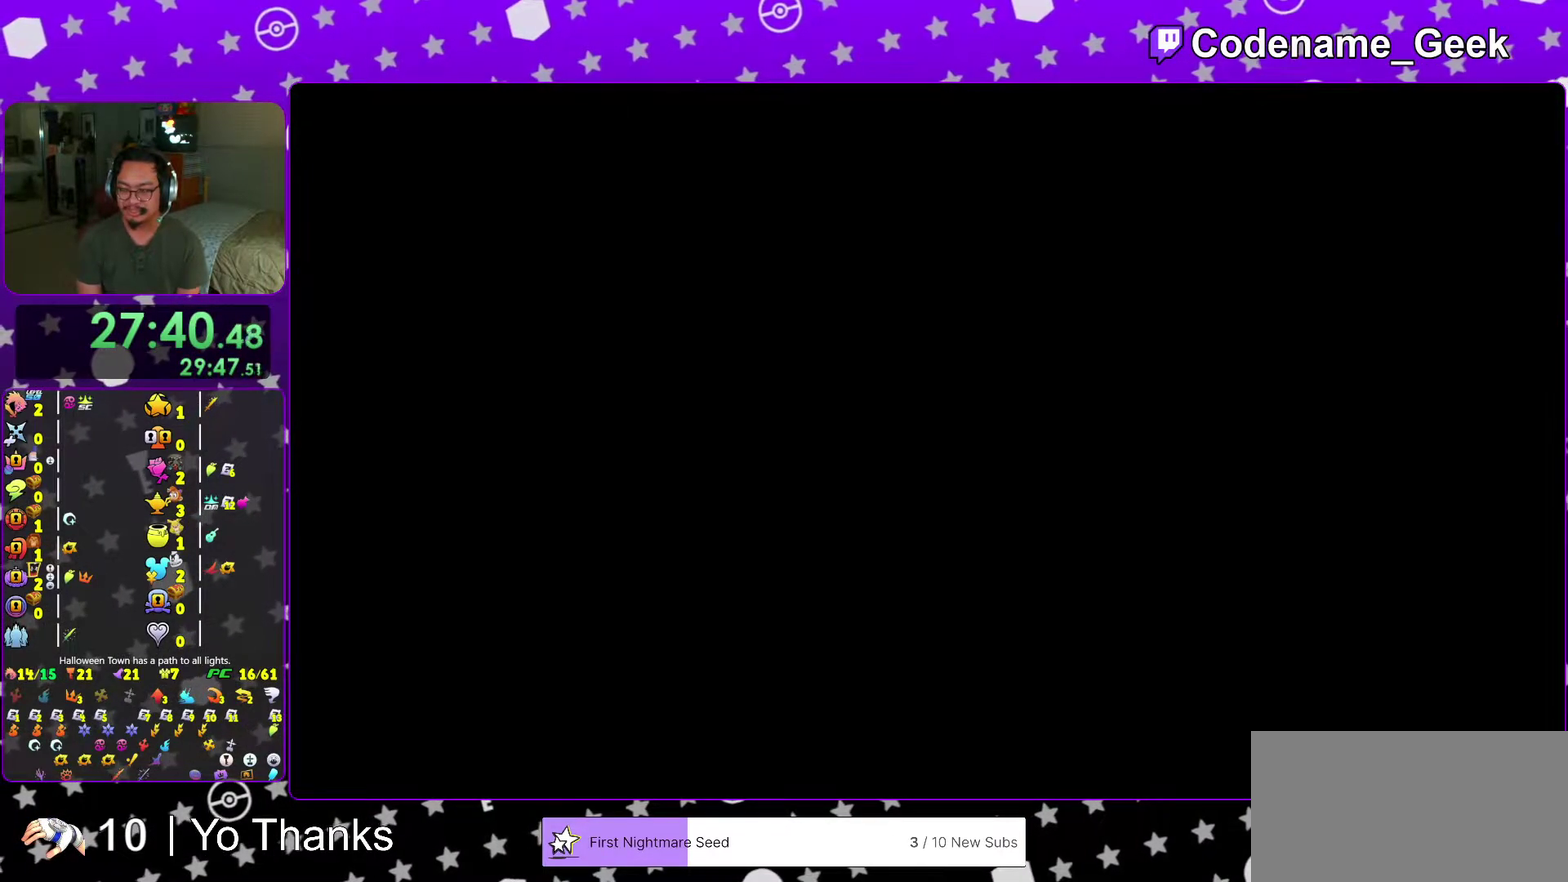
{"dt_ms": 401, "buttons": [], "left_stick": "center", "right_stick": "center", "events": [[34, "B", "up"], [150, "B", "down"], [217, "B", "up"], [300, "B", "down"], [384, "B", "up"]]}
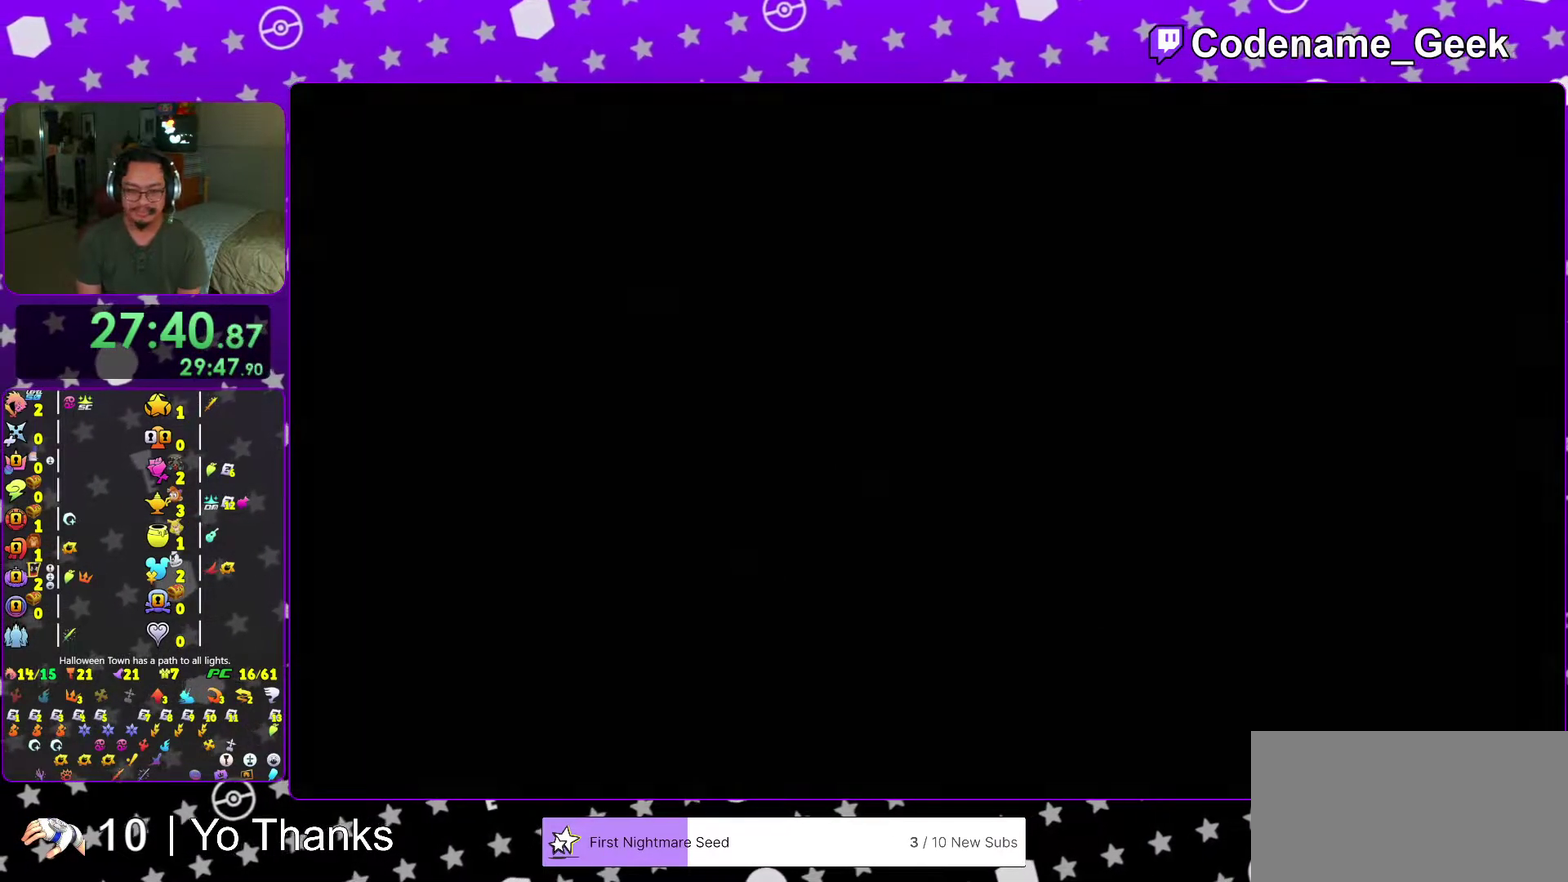
{"dt_ms": 600, "buttons": ["B"], "left_stick": "center", "right_stick": "center", "events": [[66, "B", "down"], [150, "B", "up"], [233, "B", "down"], [300, "B", "up"], [400, "B", "down"], [450, "B", "up"], [567, "B", "down"]]}
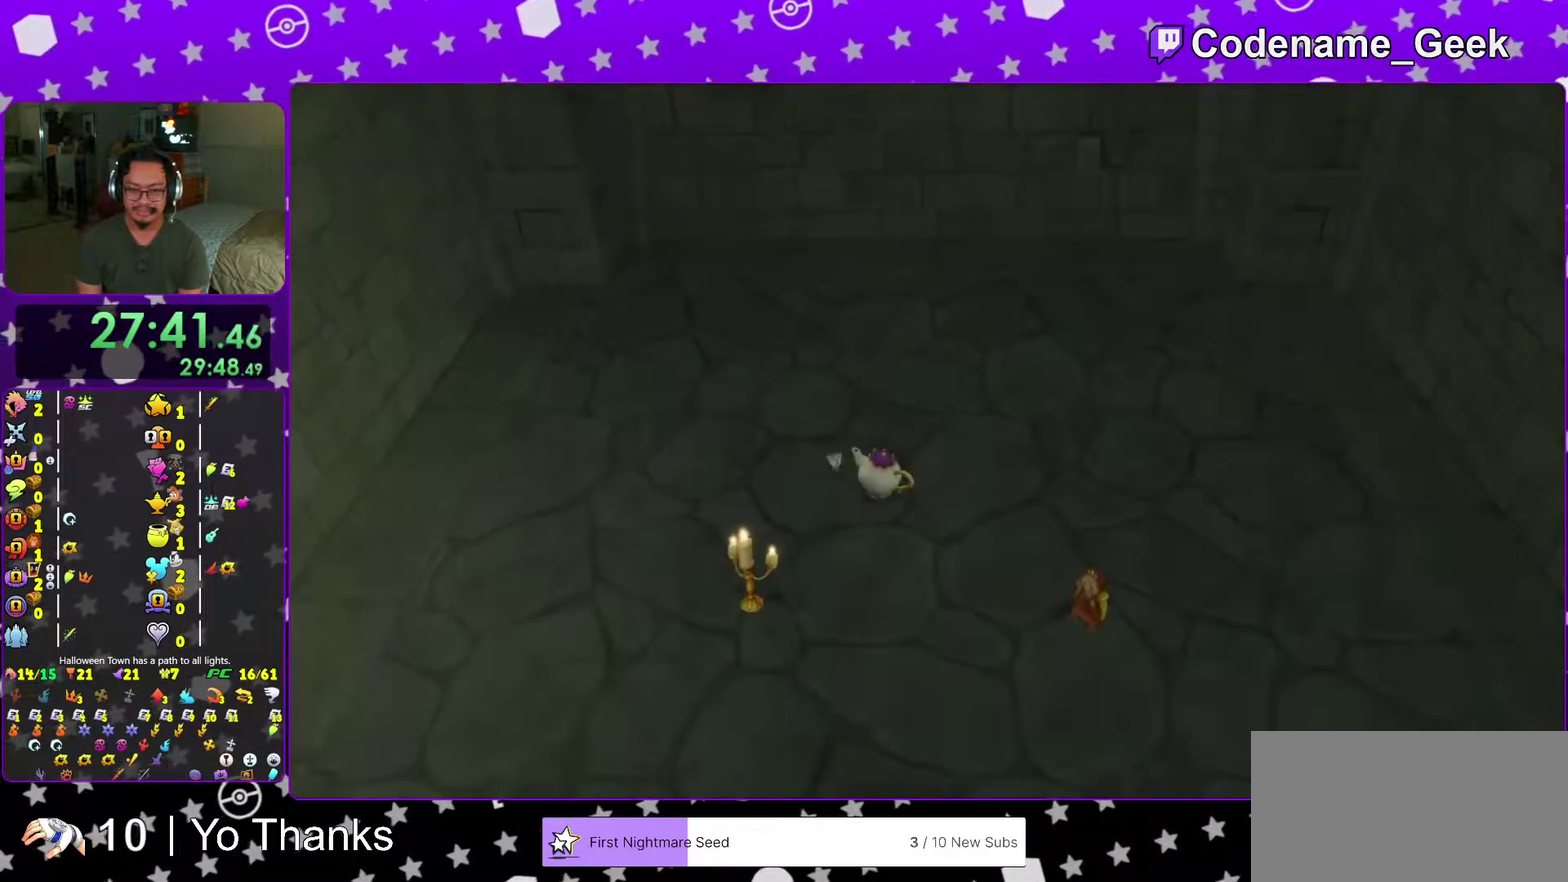
{"dt_ms": 401, "buttons": [], "left_stick": "center", "right_stick": "center", "events": [[67, "B", "up"]]}
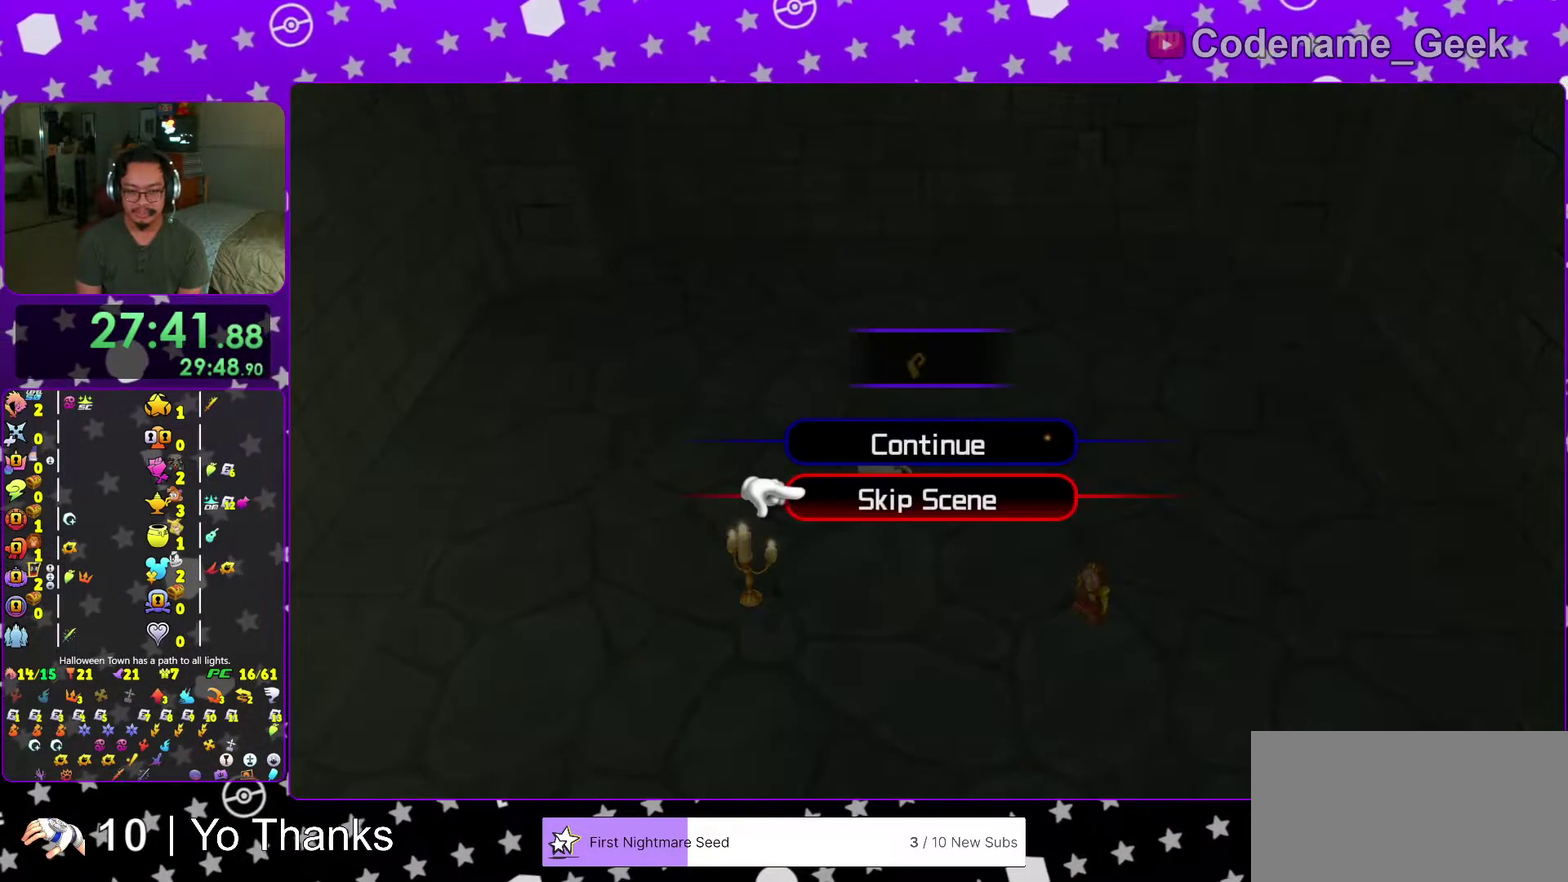
{"dt_ms": 600, "buttons": [], "left_stick": "up", "right_stick": "right", "events": [[33, "A", "down"], [100, "A", "up"], [166, "A", "down"], [233, "left_stick", "up"], [250, "A", "up"], [567, "right_stick", "right"]]}
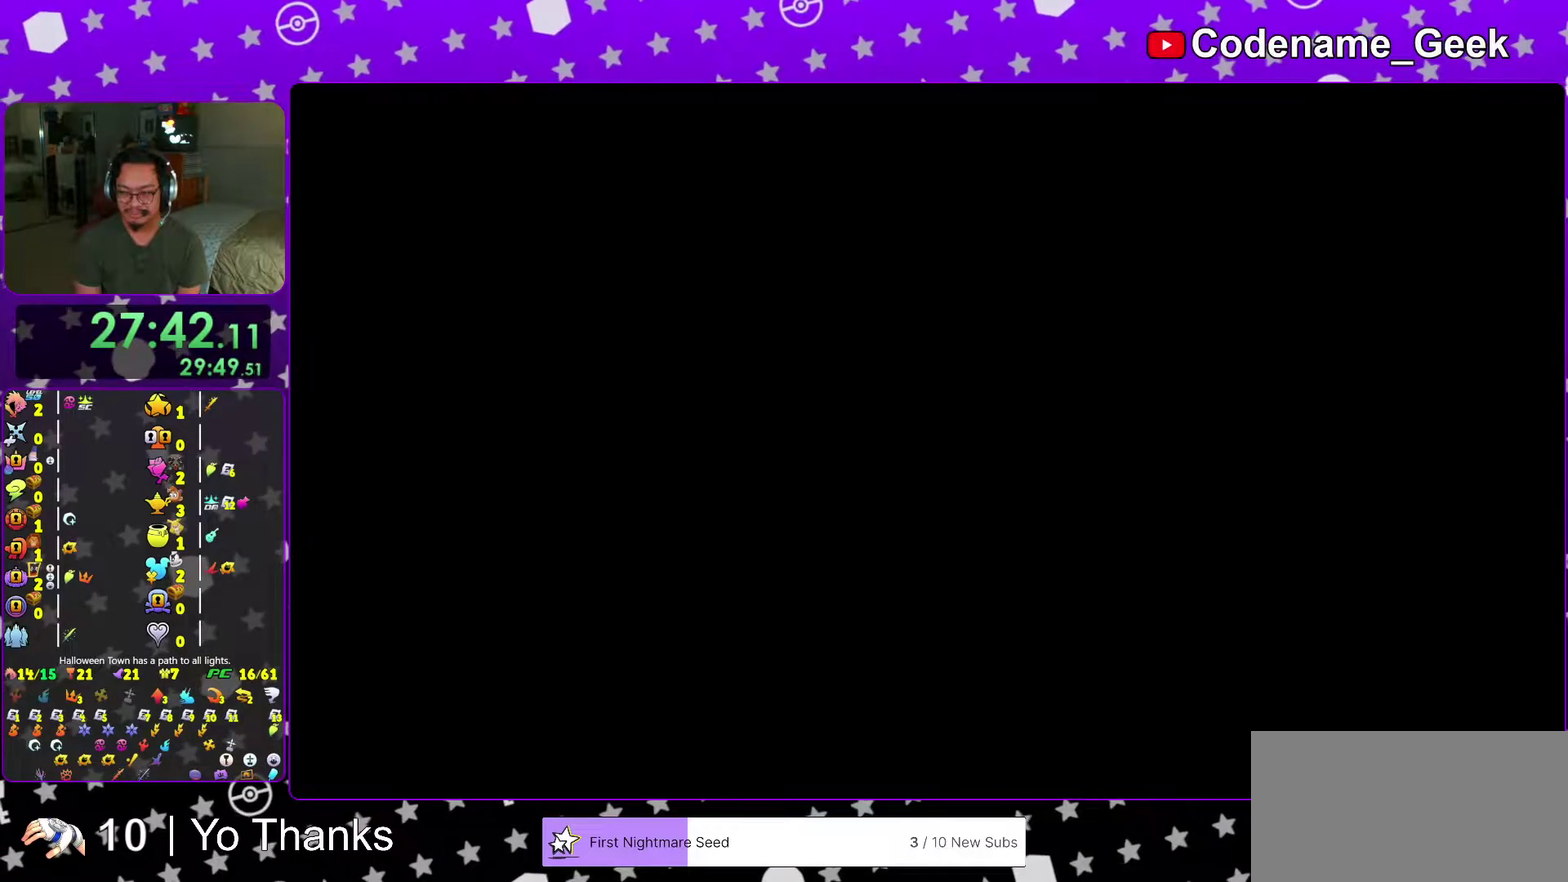
{"dt_ms": 401, "buttons": [], "left_stick": "up", "right_stick": "center", "events": [[134, "right_stick", "center"], [250, "Y", "down"], [351, "Y", "up"]]}
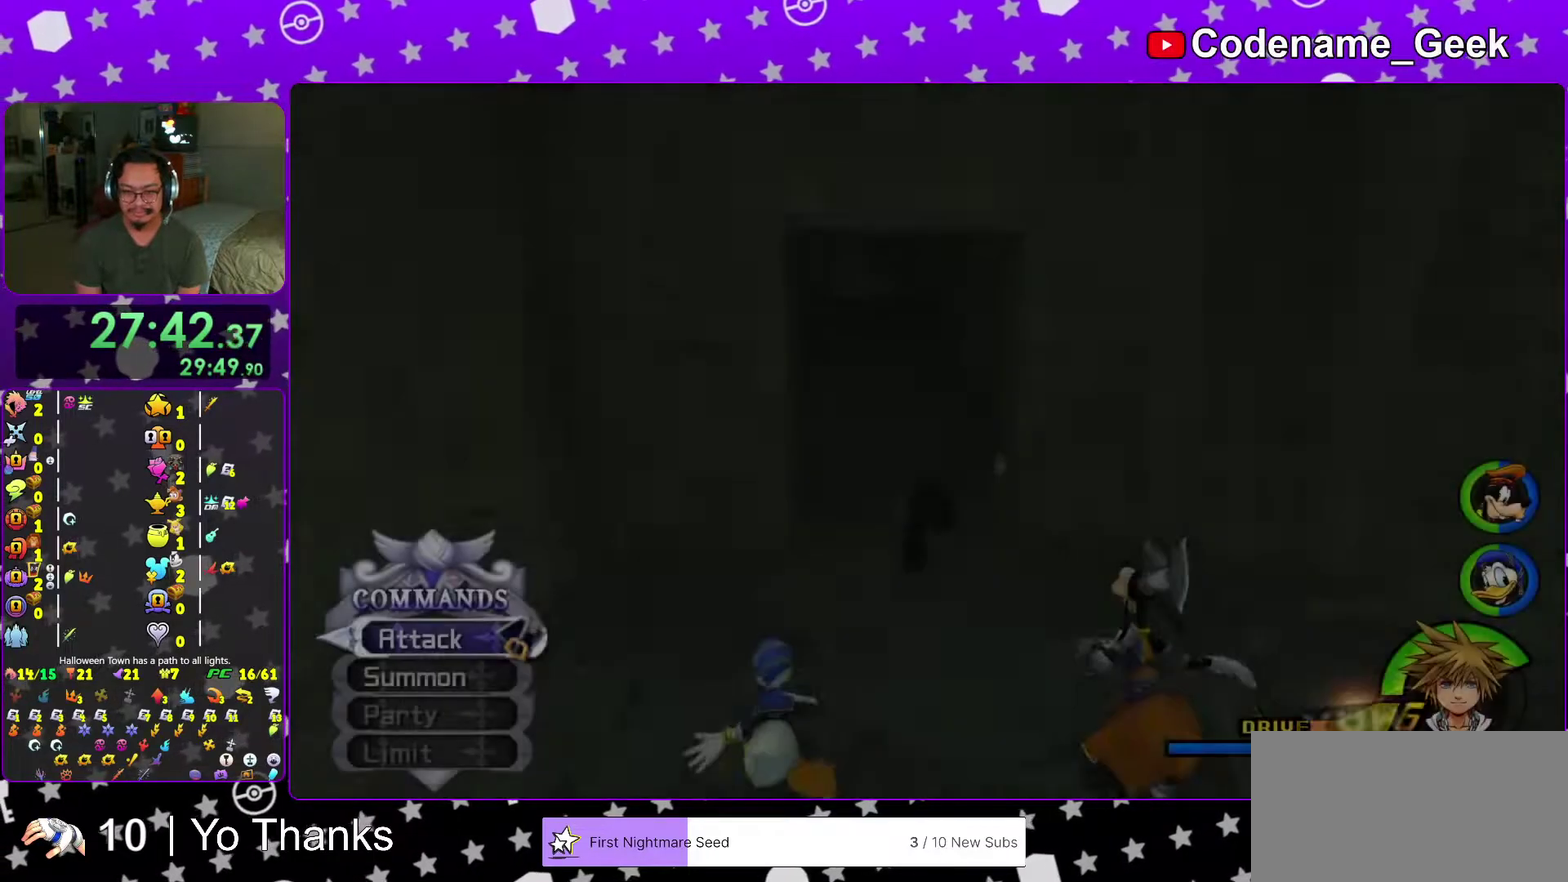
{"dt_ms": 600, "buttons": [], "left_stick": "up-right", "right_stick": "center", "events": [[33, "Y", "down"], [116, "left_stick", "up-right"], [150, "Y", "up"], [267, "right_stick", "down"], [367, "right_stick", "center"], [483, "right_stick", "down"], [584, "right_stick", "center"]]}
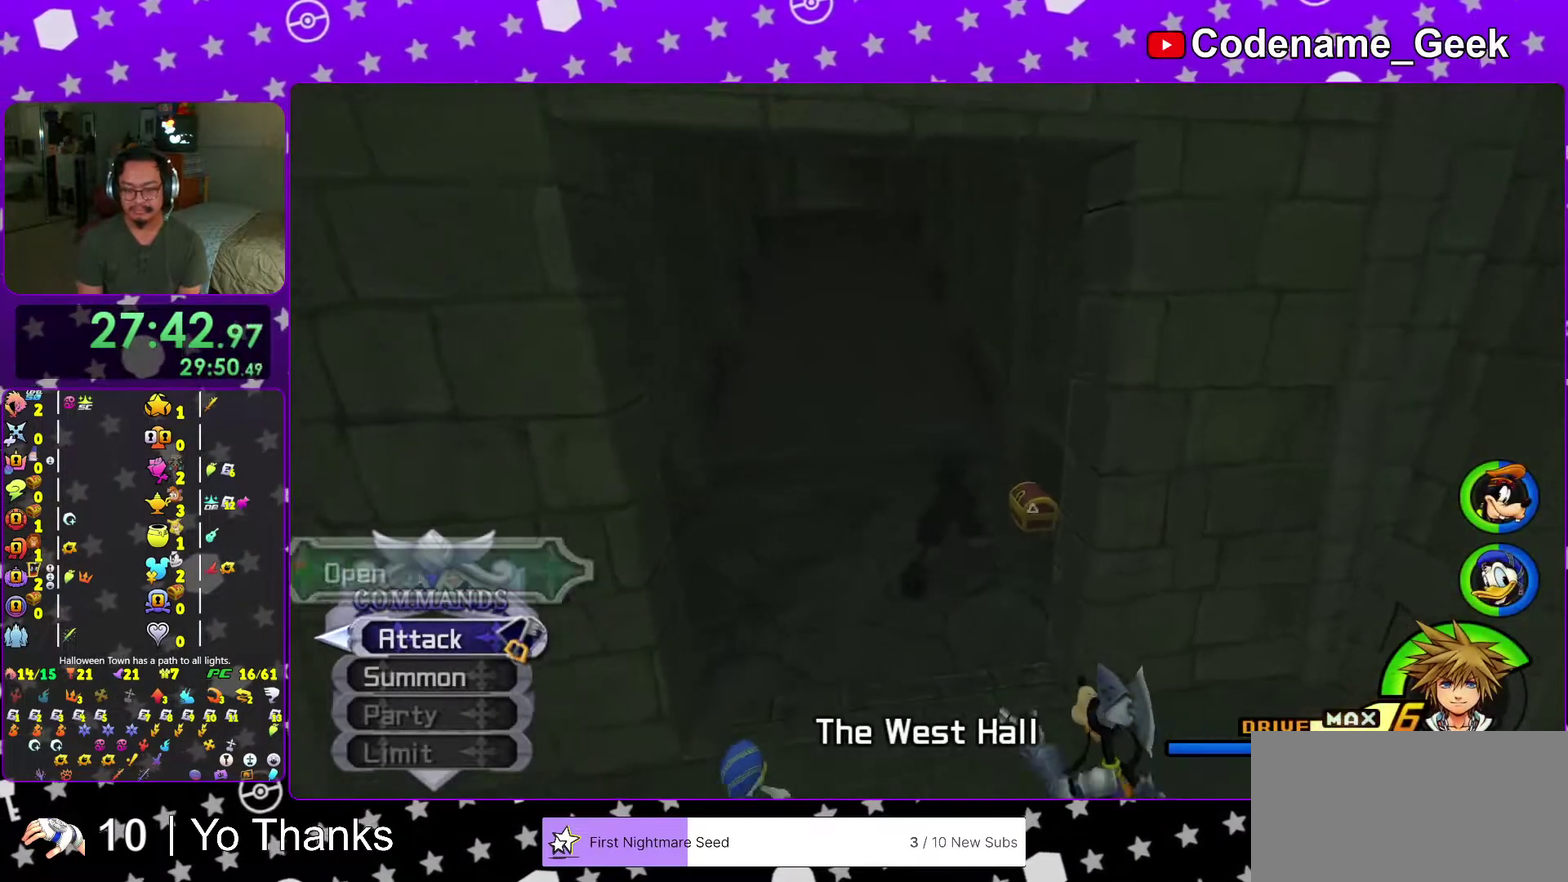
{"dt_ms": 401, "buttons": ["X"], "left_stick": "center", "right_stick": "center", "events": [[134, "X", "down"], [217, "X", "up"], [234, "left_stick", "center"], [317, "X", "down"]]}
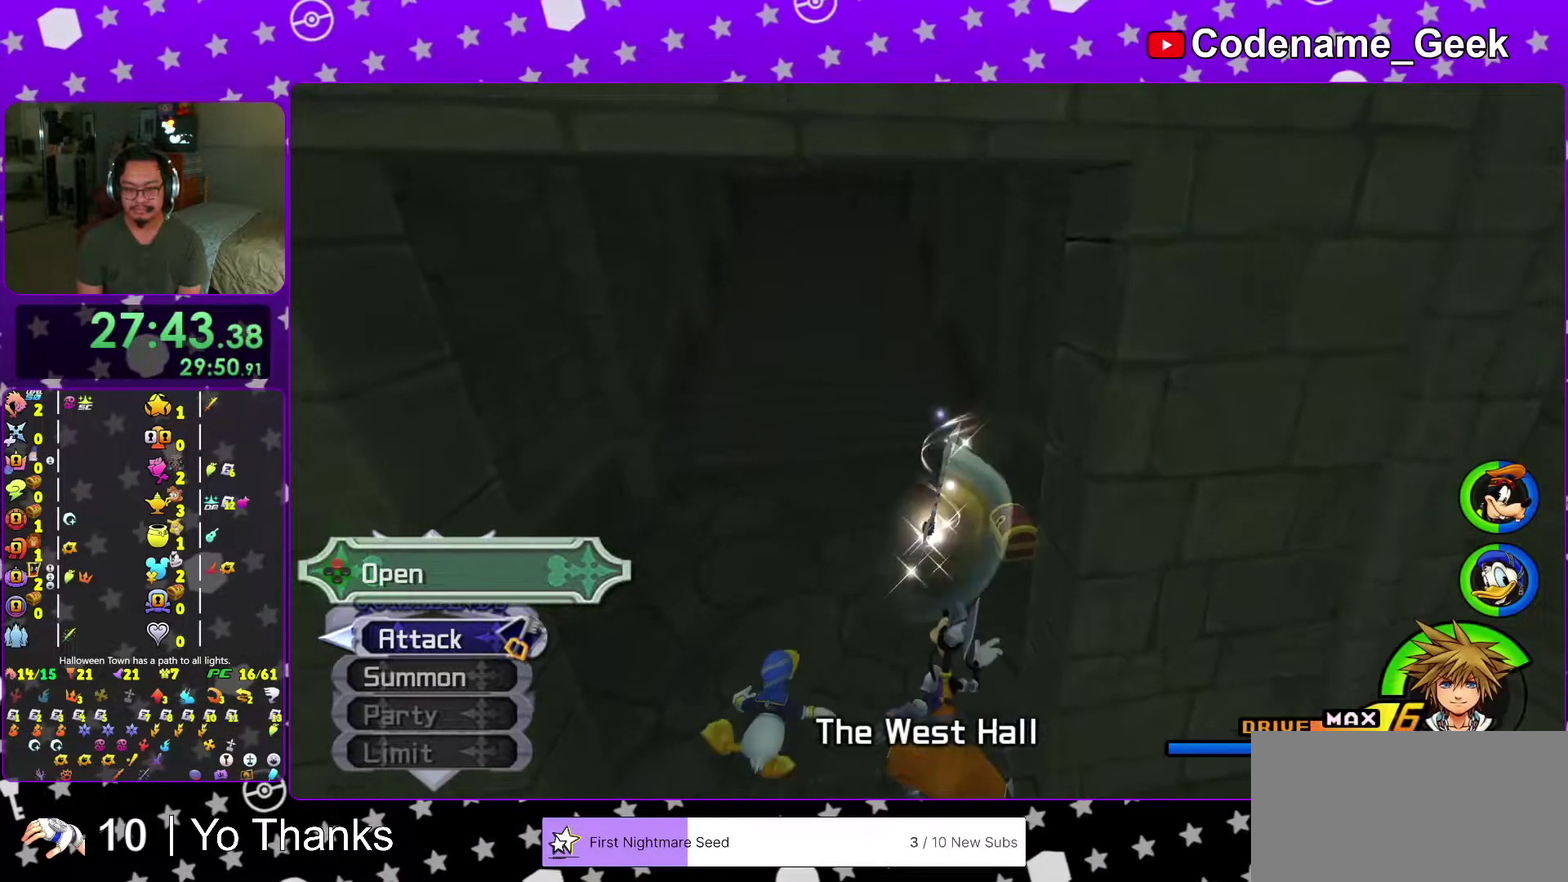
{"dt_ms": 600, "buttons": ["X"], "left_stick": "center", "right_stick": "center", "events": [[16, "X", "up"], [50, "right_stick", "up-left"], [133, "X", "down"], [150, "right_stick", "center"], [216, "X", "up"], [300, "X", "down"], [333, "right_stick", "right"], [400, "right_stick", "center"]]}
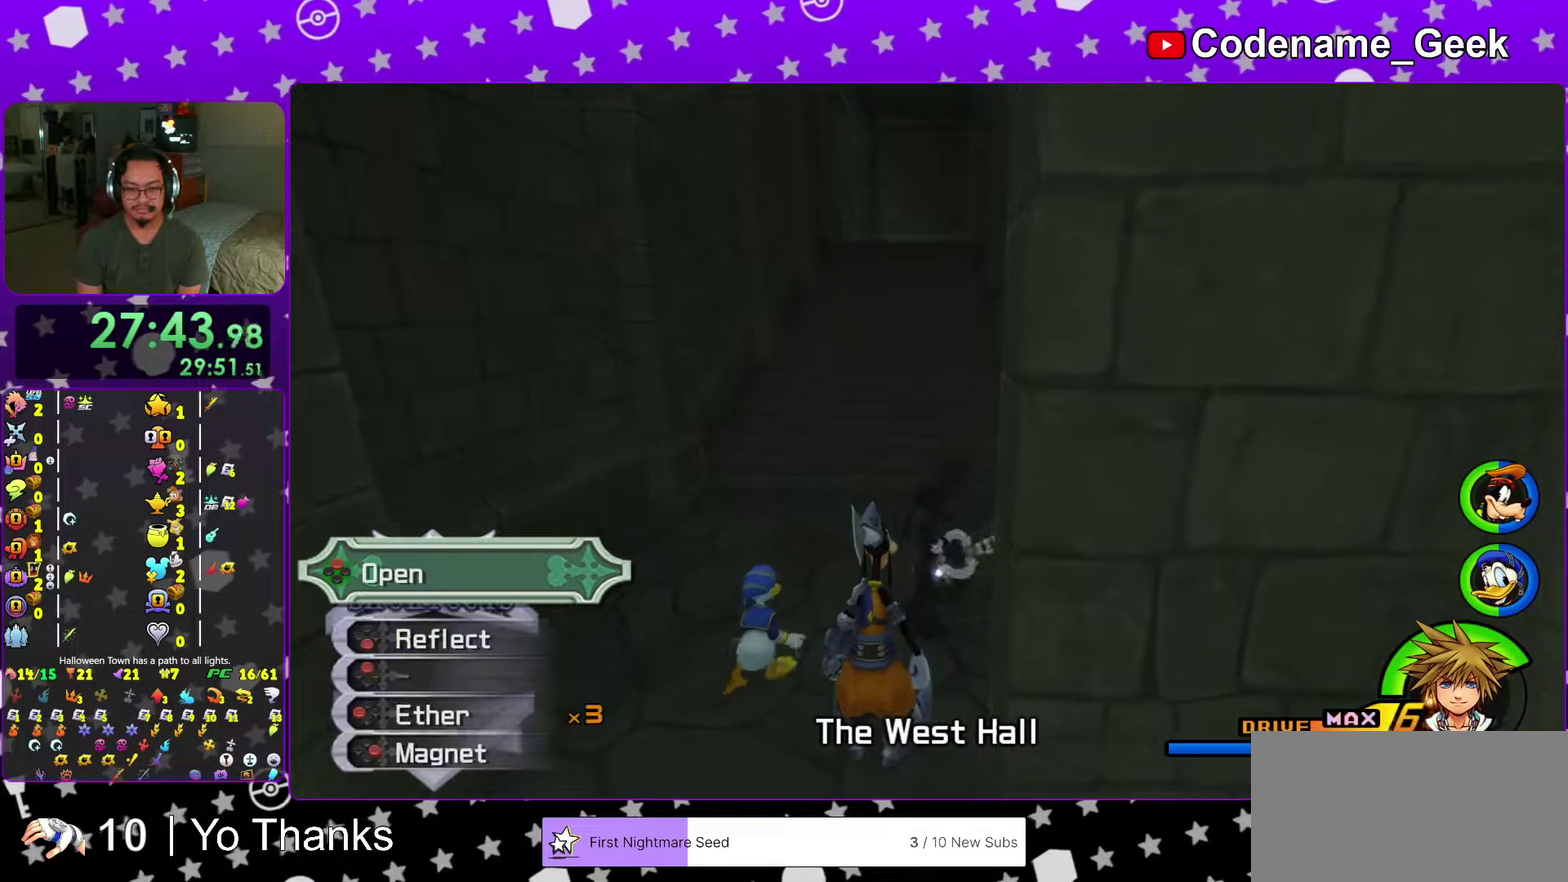
{"dt_ms": 401, "buttons": ["B"], "left_stick": "up", "right_stick": "center", "events": [[50, "X", "up"], [250, "left_stick", "up"], [334, "B", "down"]]}
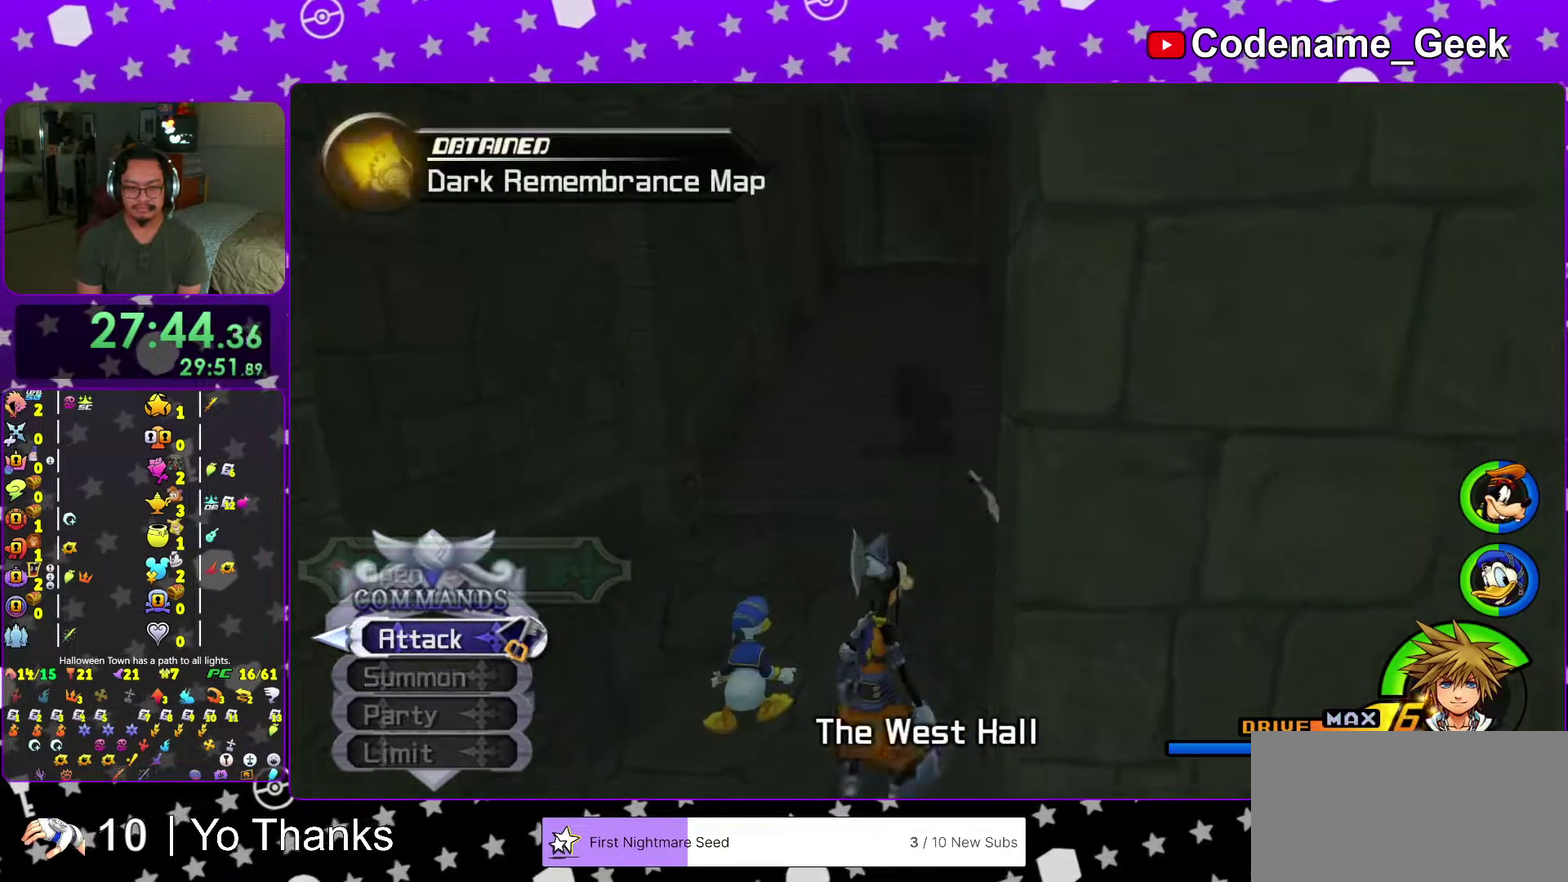
{"dt_ms": 600, "buttons": ["Y"], "left_stick": "up", "right_stick": "center", "events": [[33, "B", "up"], [83, "B", "down"], [233, "B", "up"], [267, "Y", "down"]]}
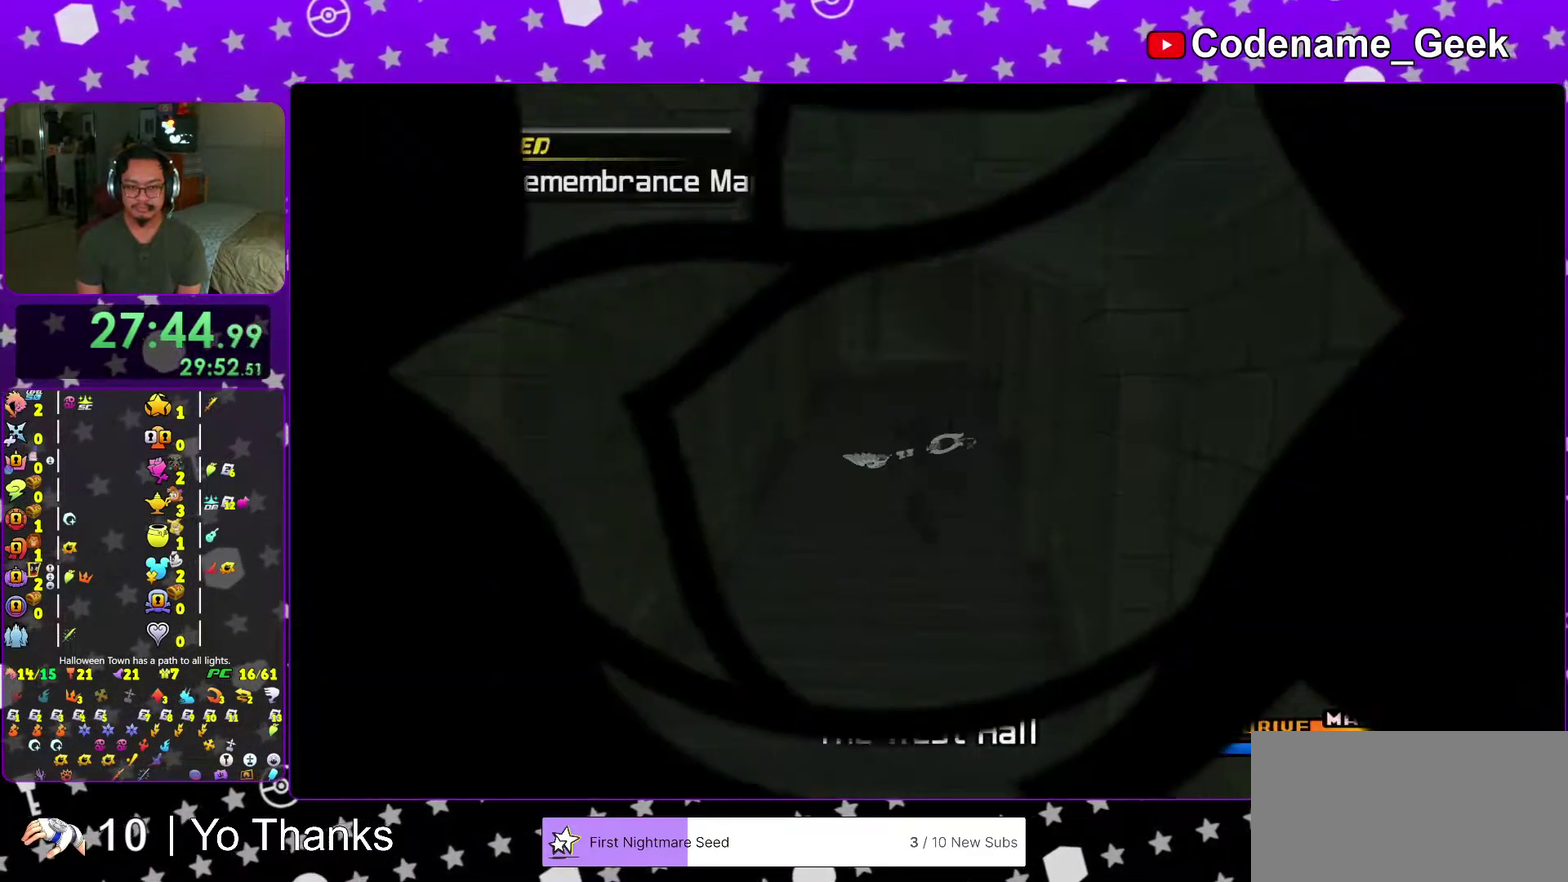
{"dt_ms": 301, "buttons": [], "left_stick": "up-right", "right_stick": "center", "events": [[17, "Y", "up"], [167, "left_stick", "up-right"]]}
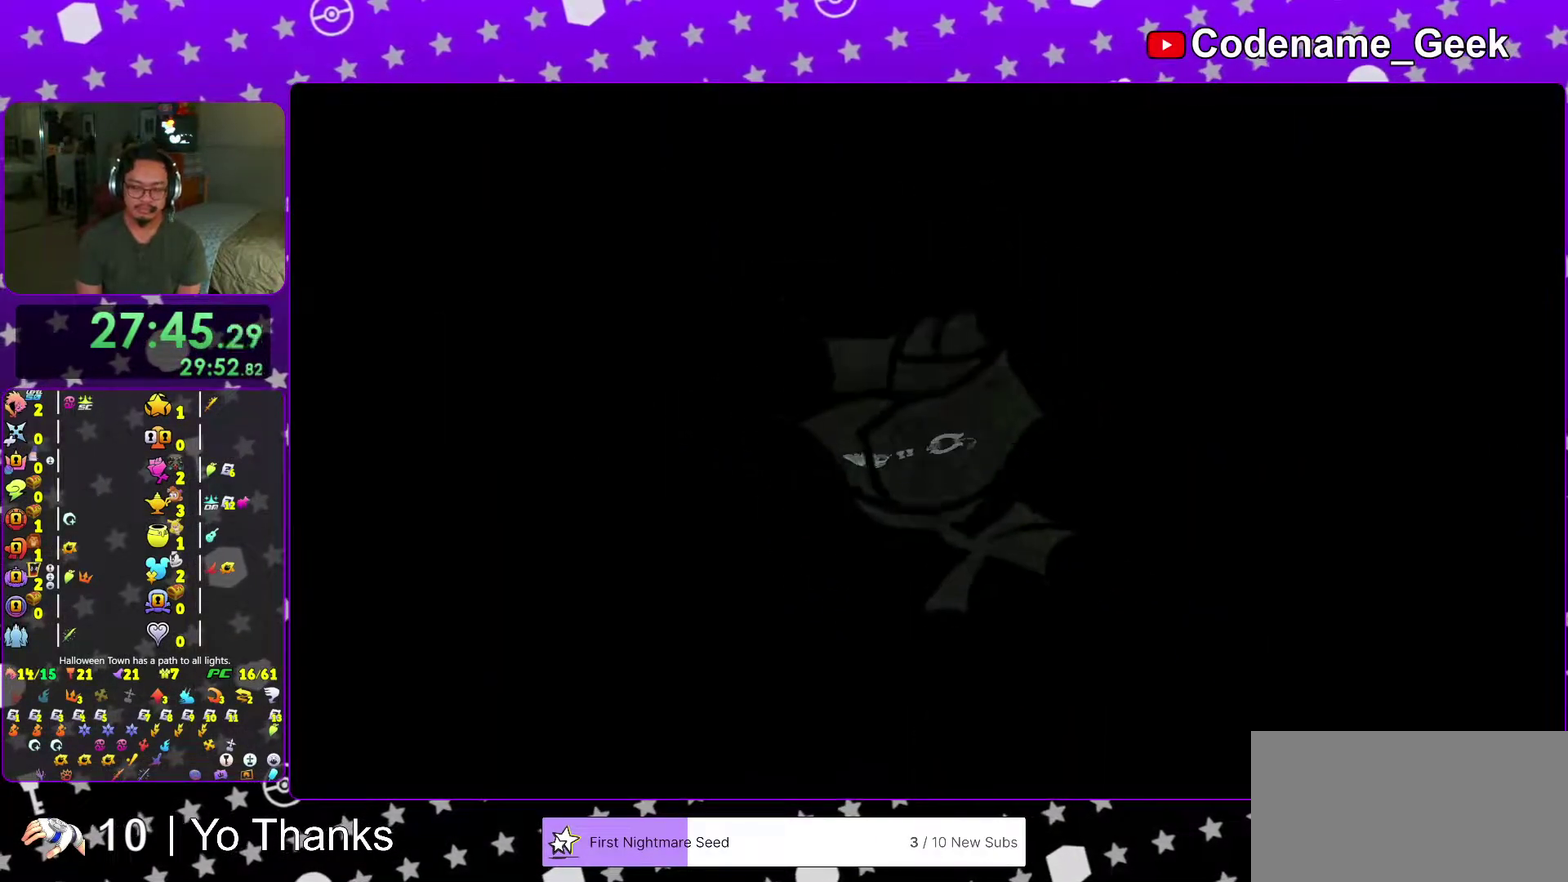
{"dt_ms": 700, "buttons": [], "left_stick": "up-right", "right_stick": "center", "events": []}
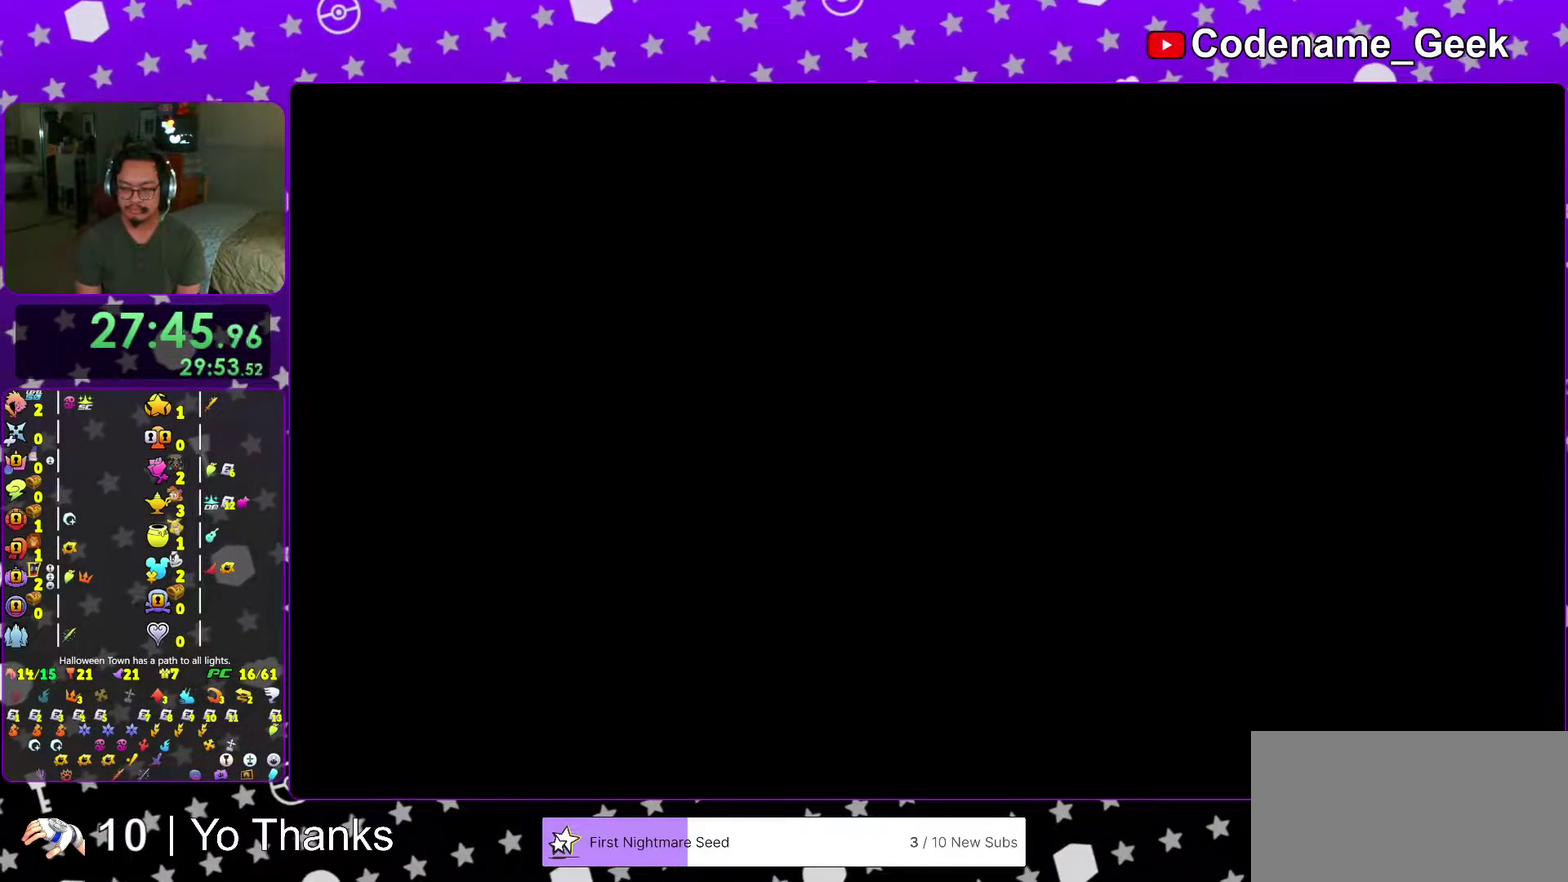
{"dt_ms": 300, "buttons": [], "left_stick": "up-right", "right_stick": "center", "events": []}
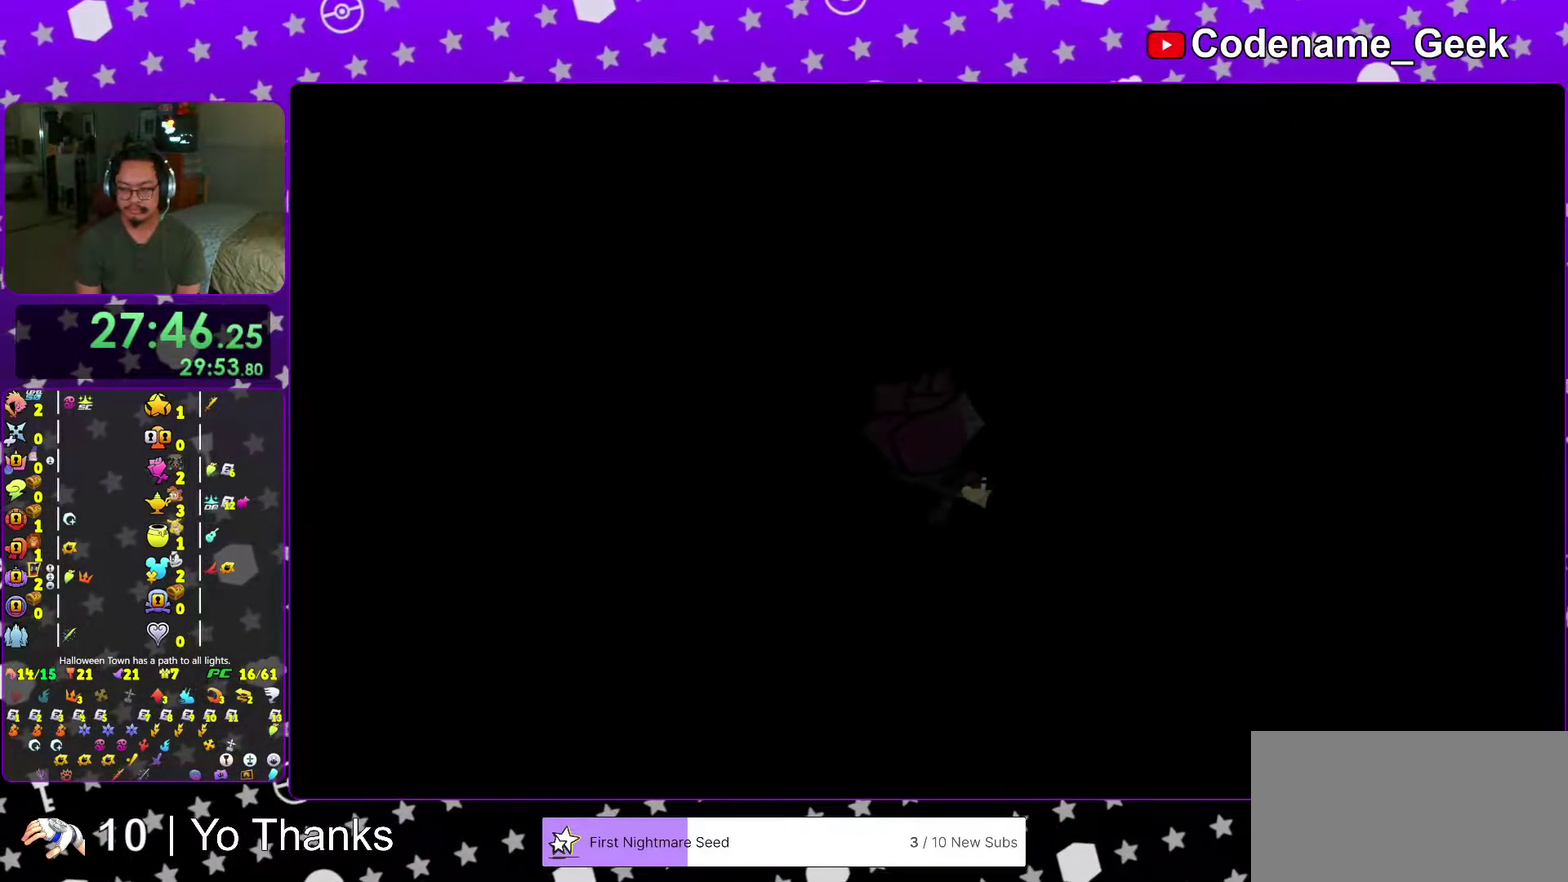
{"dt_ms": 701, "buttons": [], "left_stick": "up", "right_stick": "down-left", "events": [[184, "Y", "down"], [317, "Y", "up"], [401, "Y", "down"], [518, "Y", "up"], [618, "left_stick", "up"], [701, "right_stick", "down-left"]]}
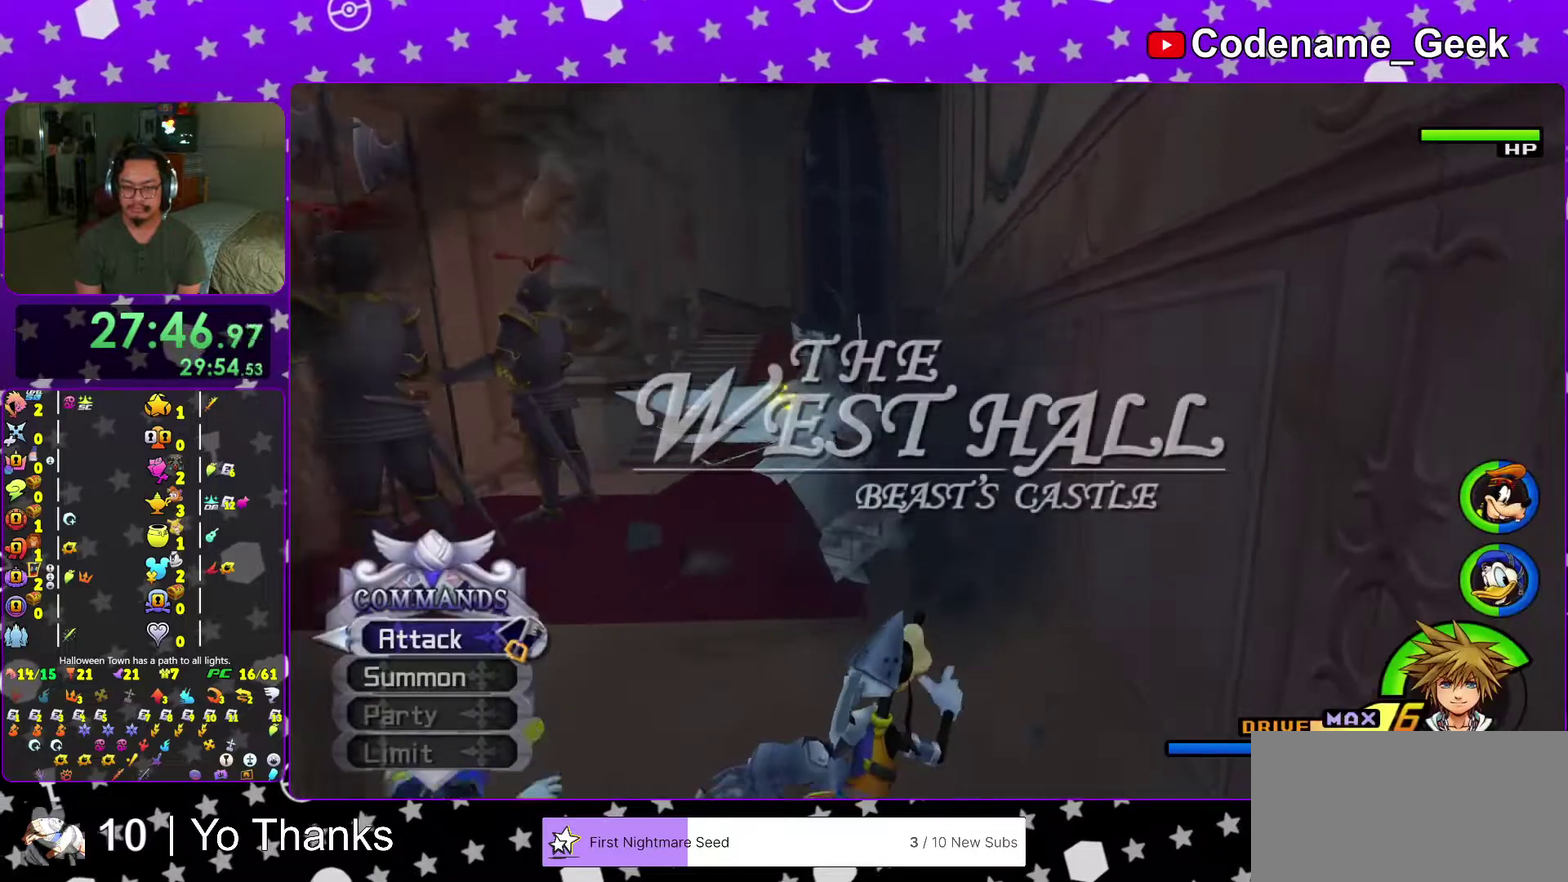
{"dt_ms": 301, "buttons": ["X"], "left_stick": "up", "right_stick": "center", "events": [[50, "right_stick", "center"], [200, "right_stick", "left"], [250, "right_stick", "center"], [284, "X", "down"]]}
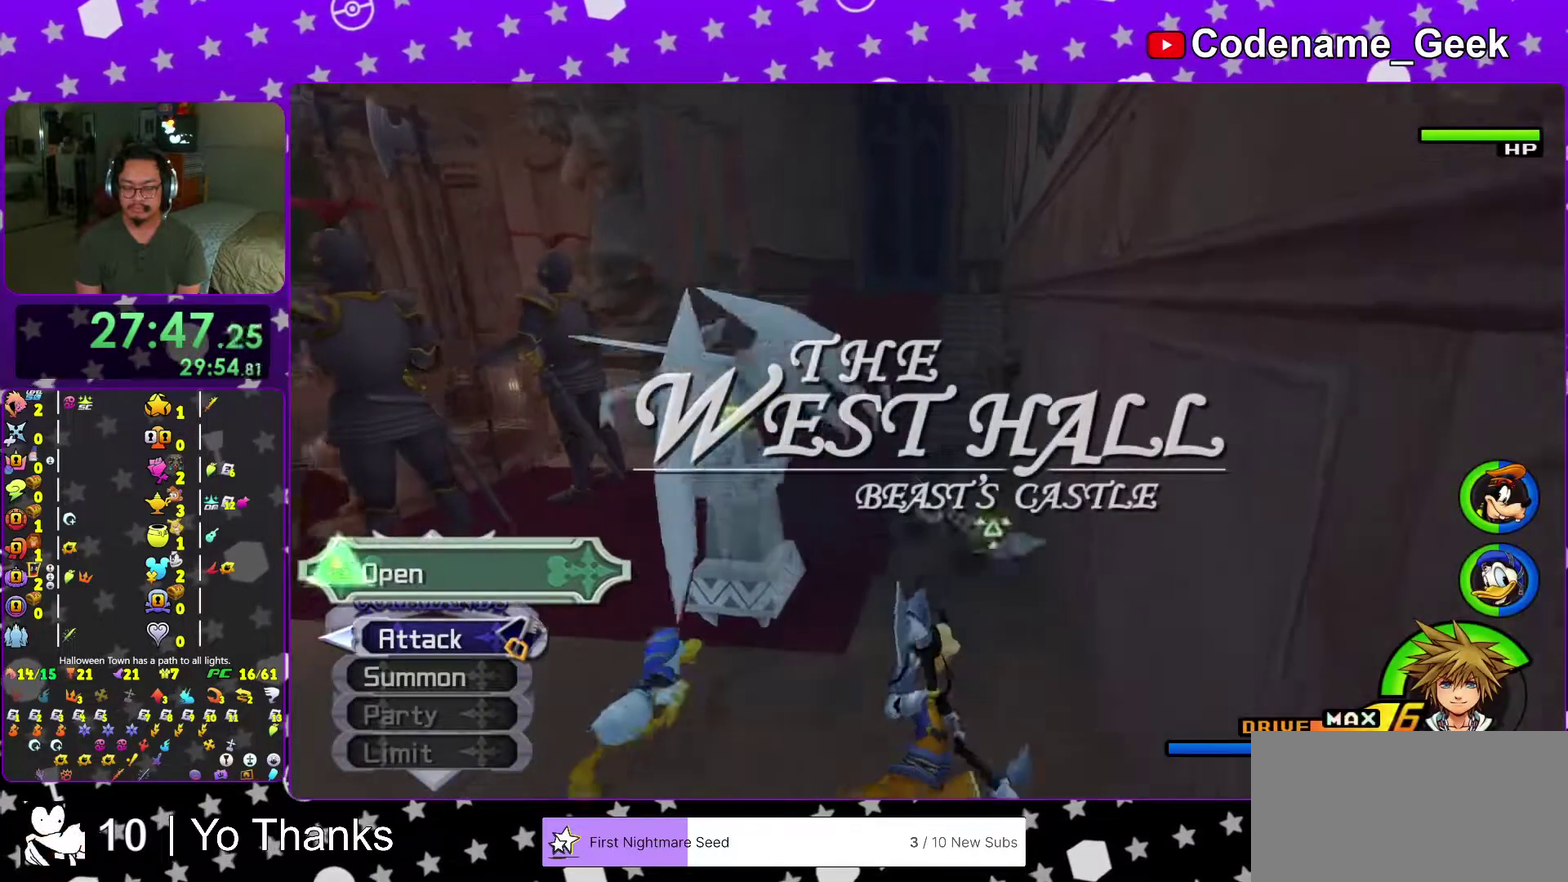
{"dt_ms": 700, "buttons": [], "left_stick": "center", "right_stick": "center"}